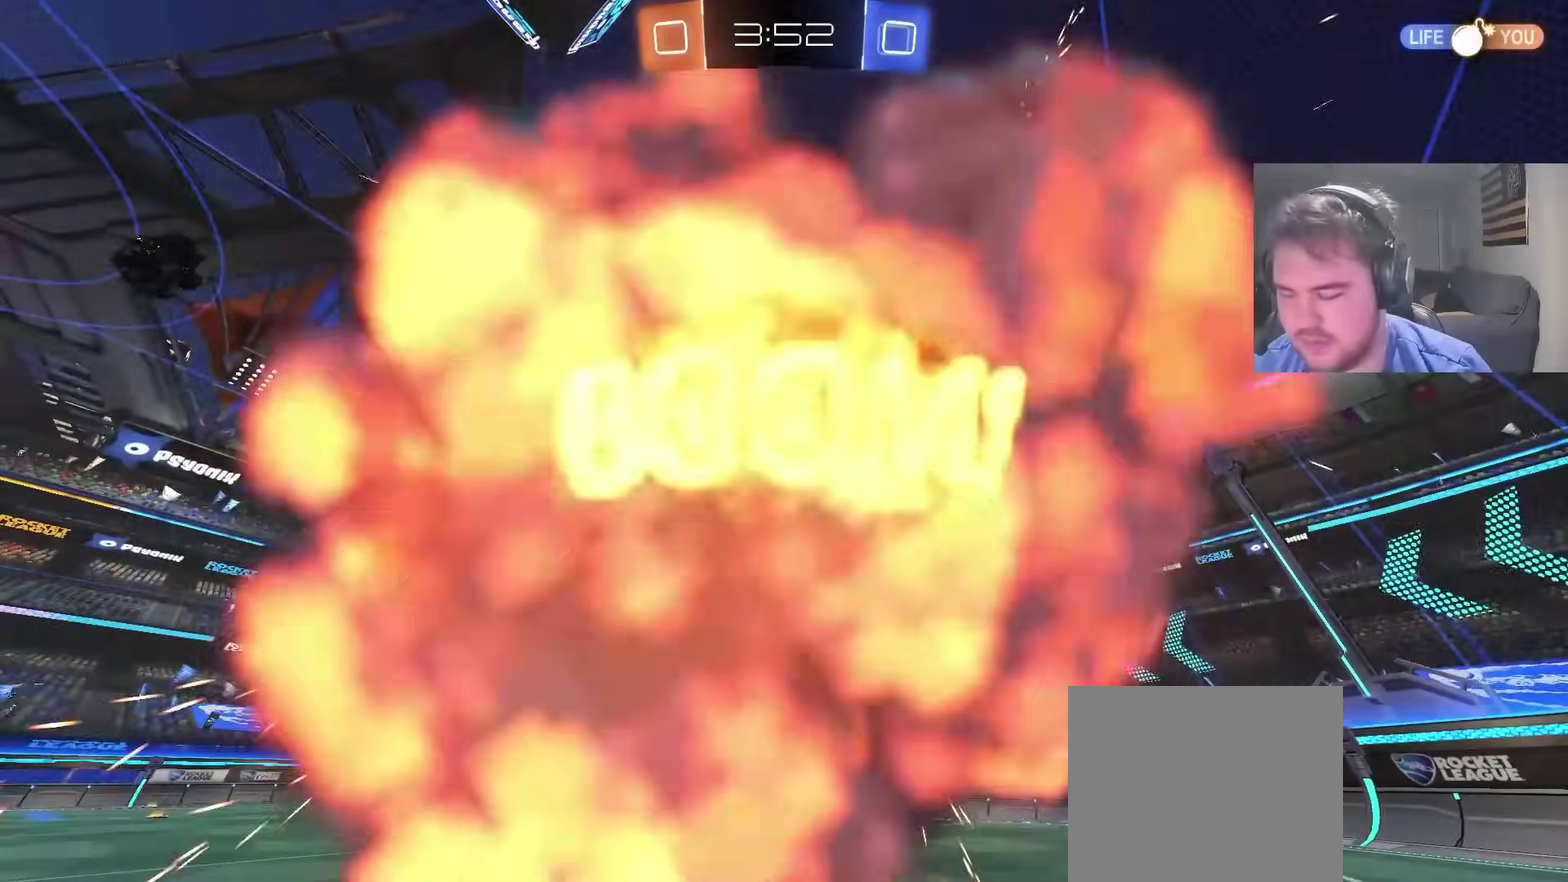
Gameplay with a controller (PlayStation layout); each line is a JSON object with the inputs held at the frame after it. "events" lists button and stick changes between this image and that frame as [ms after this image, input, new state], when the widget could be followed in between. Not read: L1 R1.
{"buttons": ["R2"], "left_stick": "center", "right_stick": "center", "events": [[33, "SQUARE", "down"], [167, "SQUARE", "up"], [483, "R2", "down"]]}
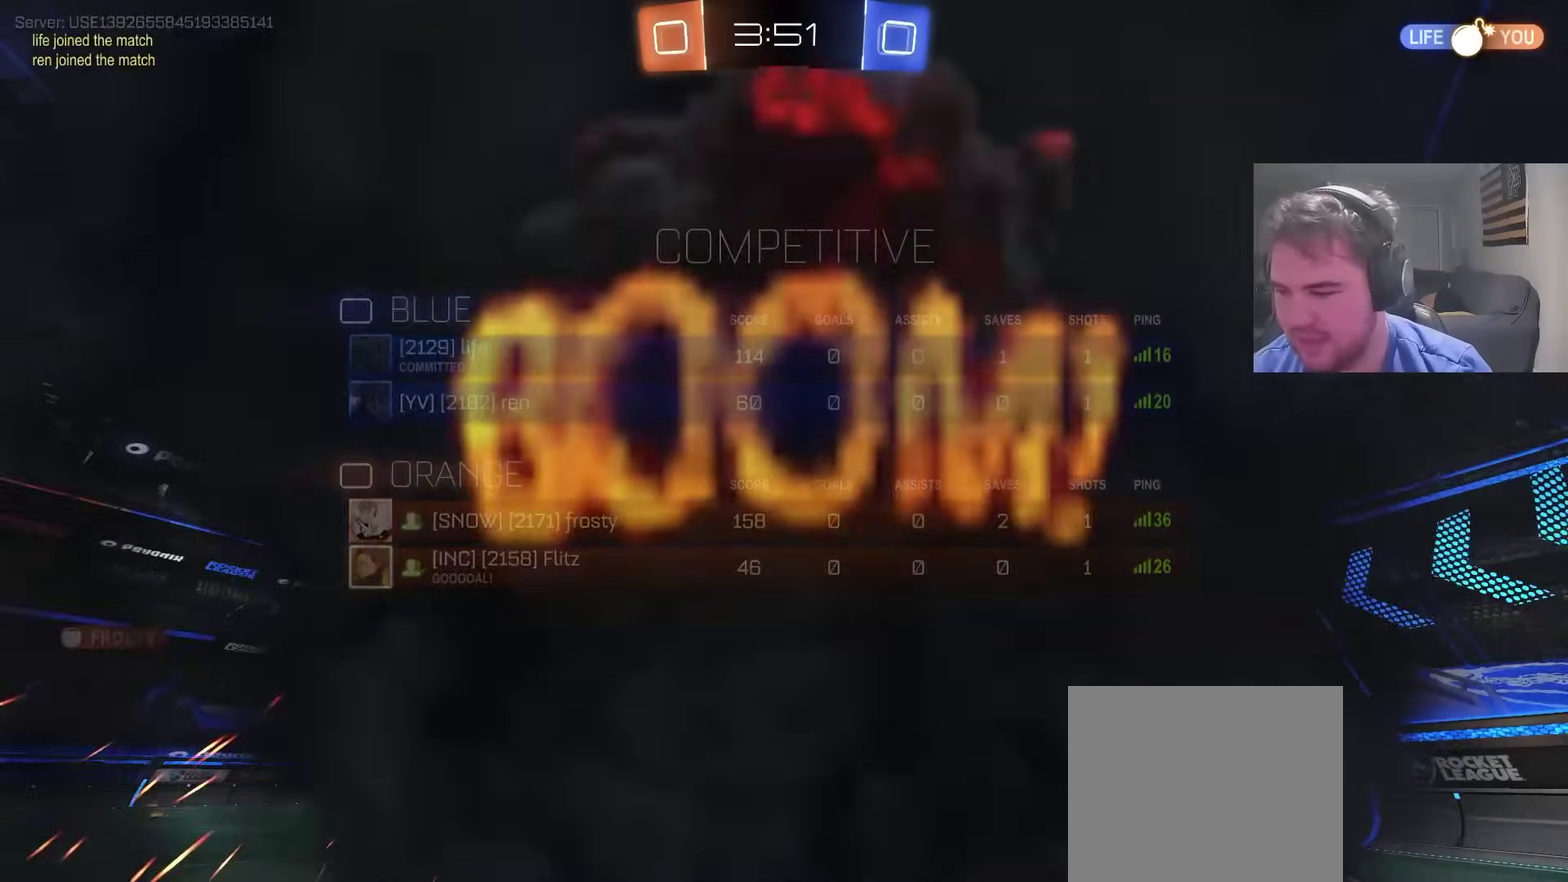
{"buttons": ["R2"], "left_stick": "center", "right_stick": "center", "events": []}
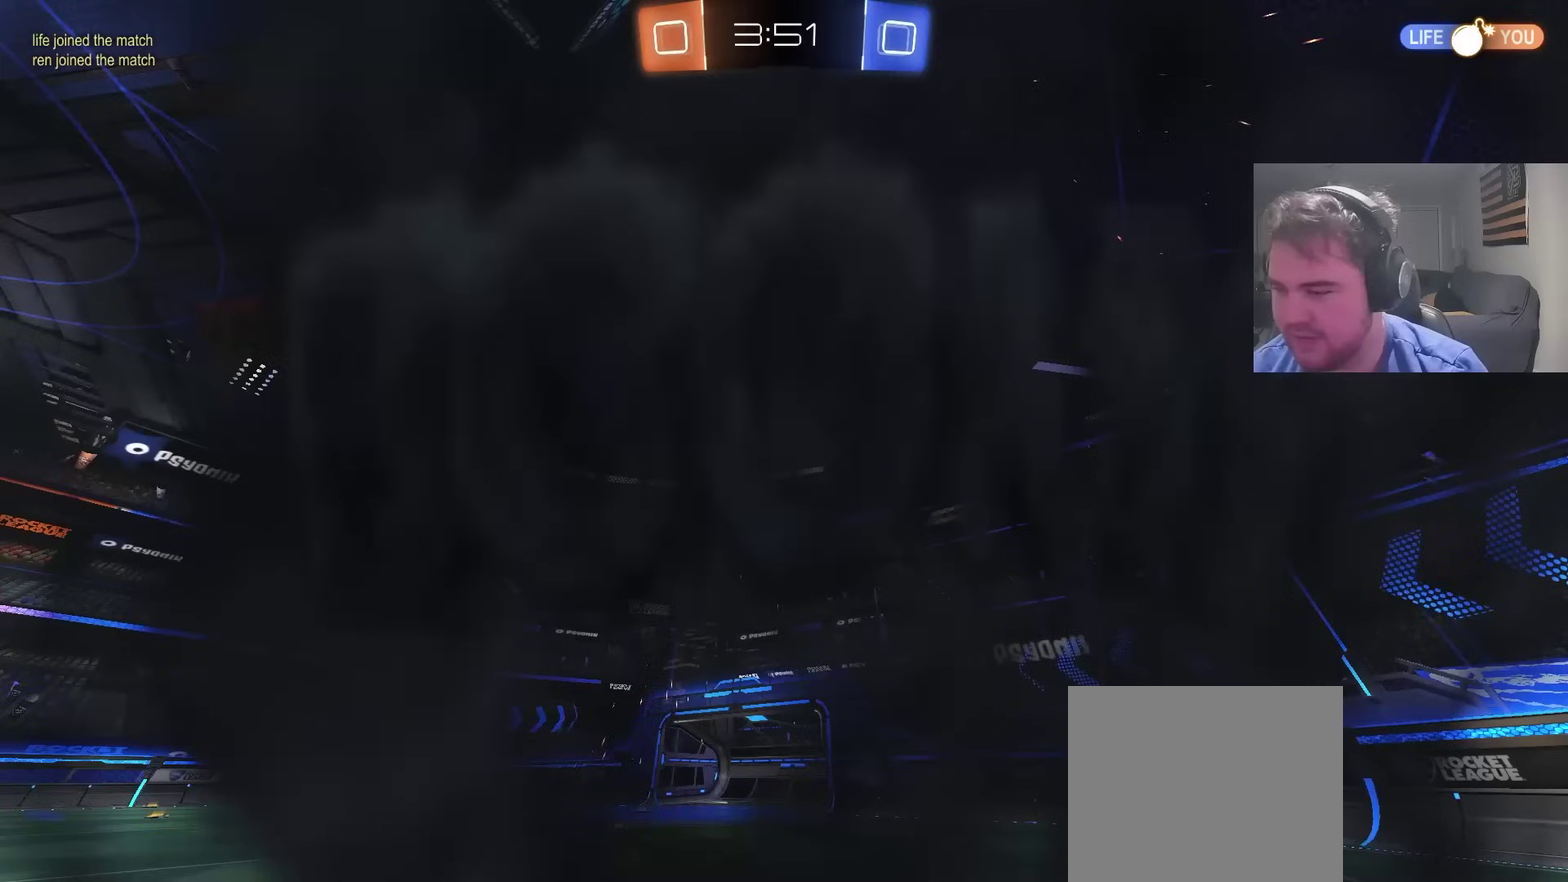
{"buttons": ["R2"], "left_stick": "center", "right_stick": "center", "events": []}
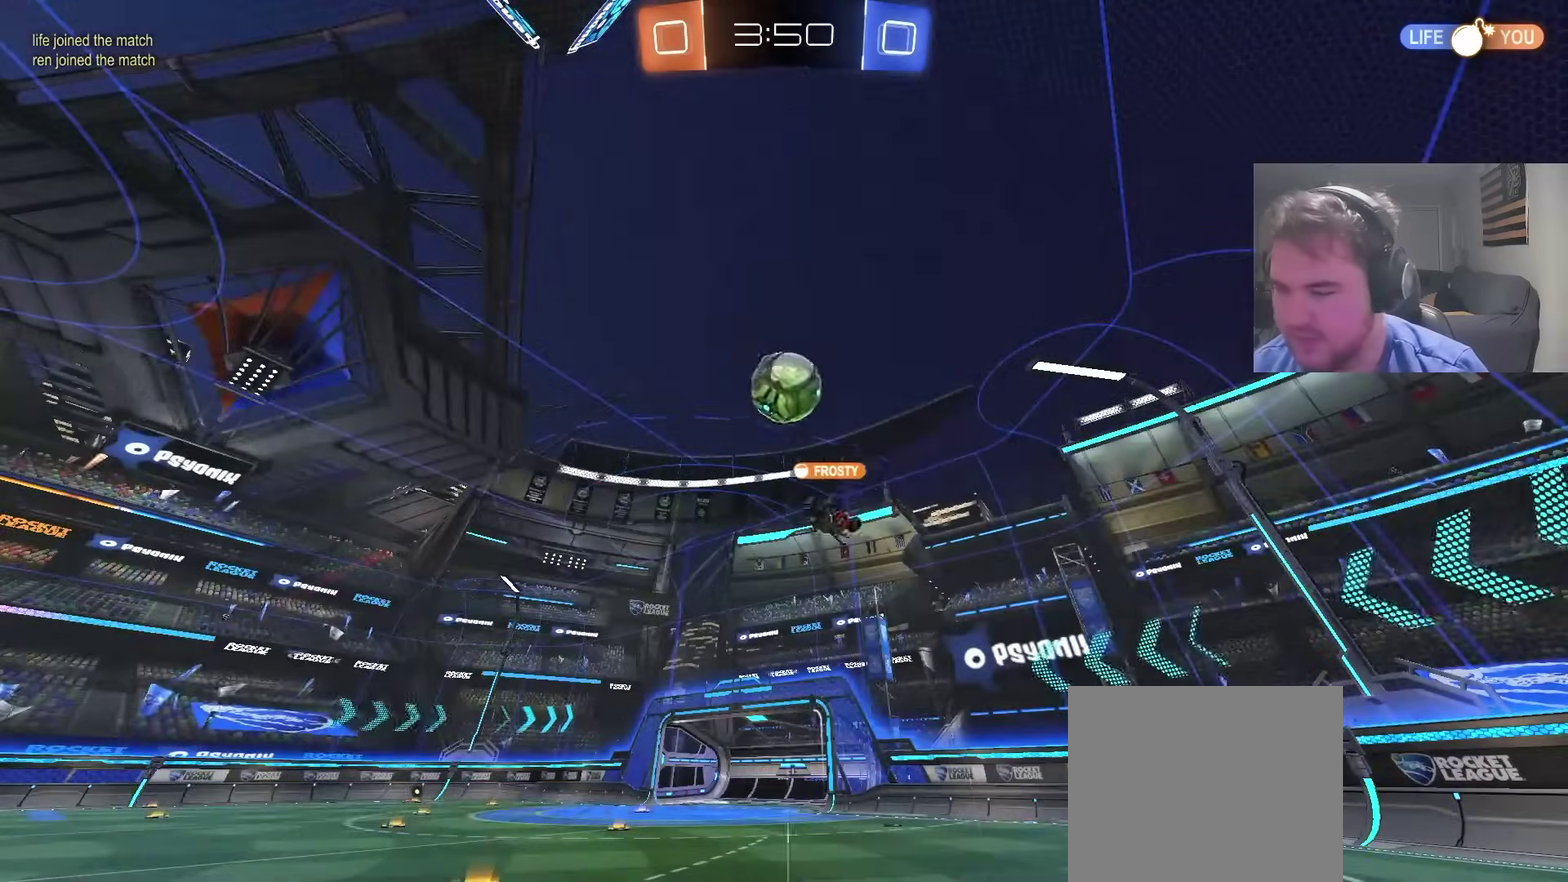
{"buttons": [], "left_stick": "center", "right_stick": "center", "events": [[383, "R2", "up"]]}
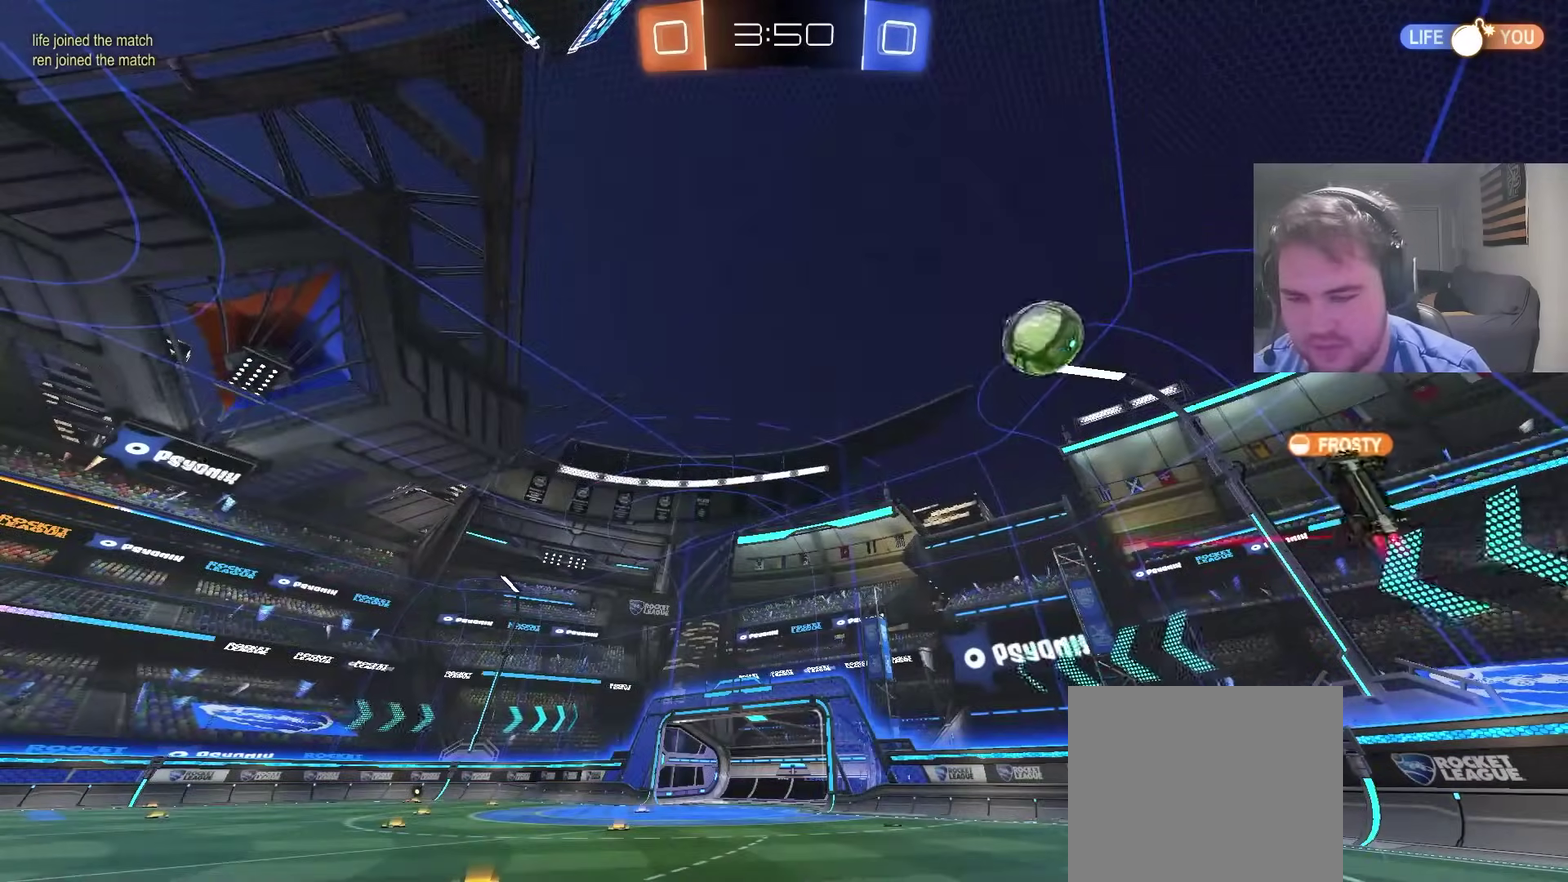
{"buttons": ["R2"], "left_stick": "left", "right_stick": "center", "events": [[67, "R2", "down"], [500, "left_stick", "left"]]}
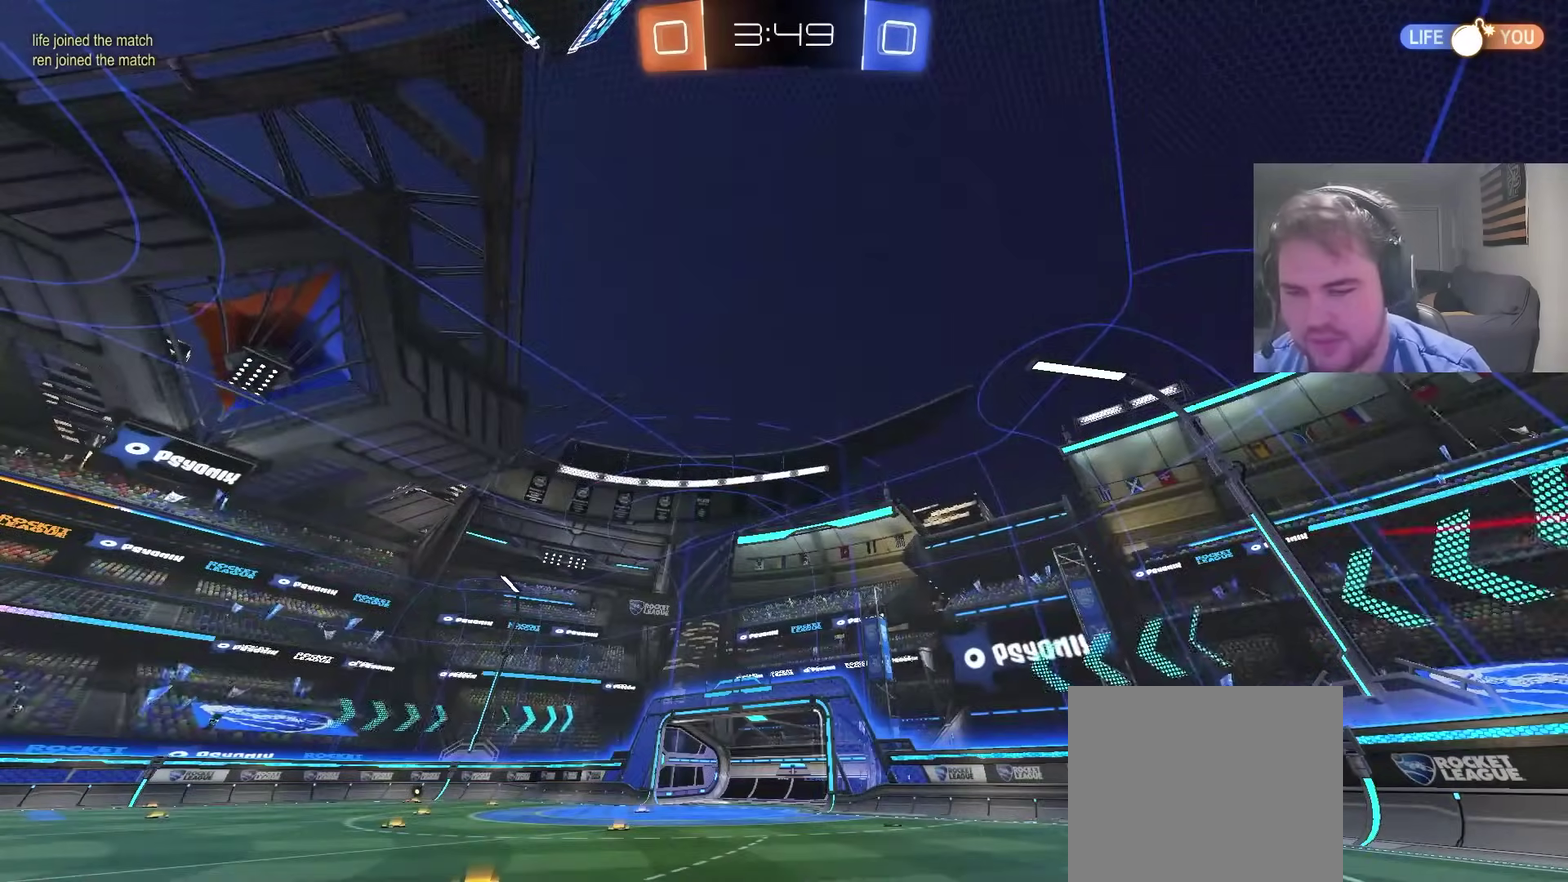
{"buttons": ["R2"], "left_stick": "right", "right_stick": "center", "events": [[467, "left_stick", "right"]]}
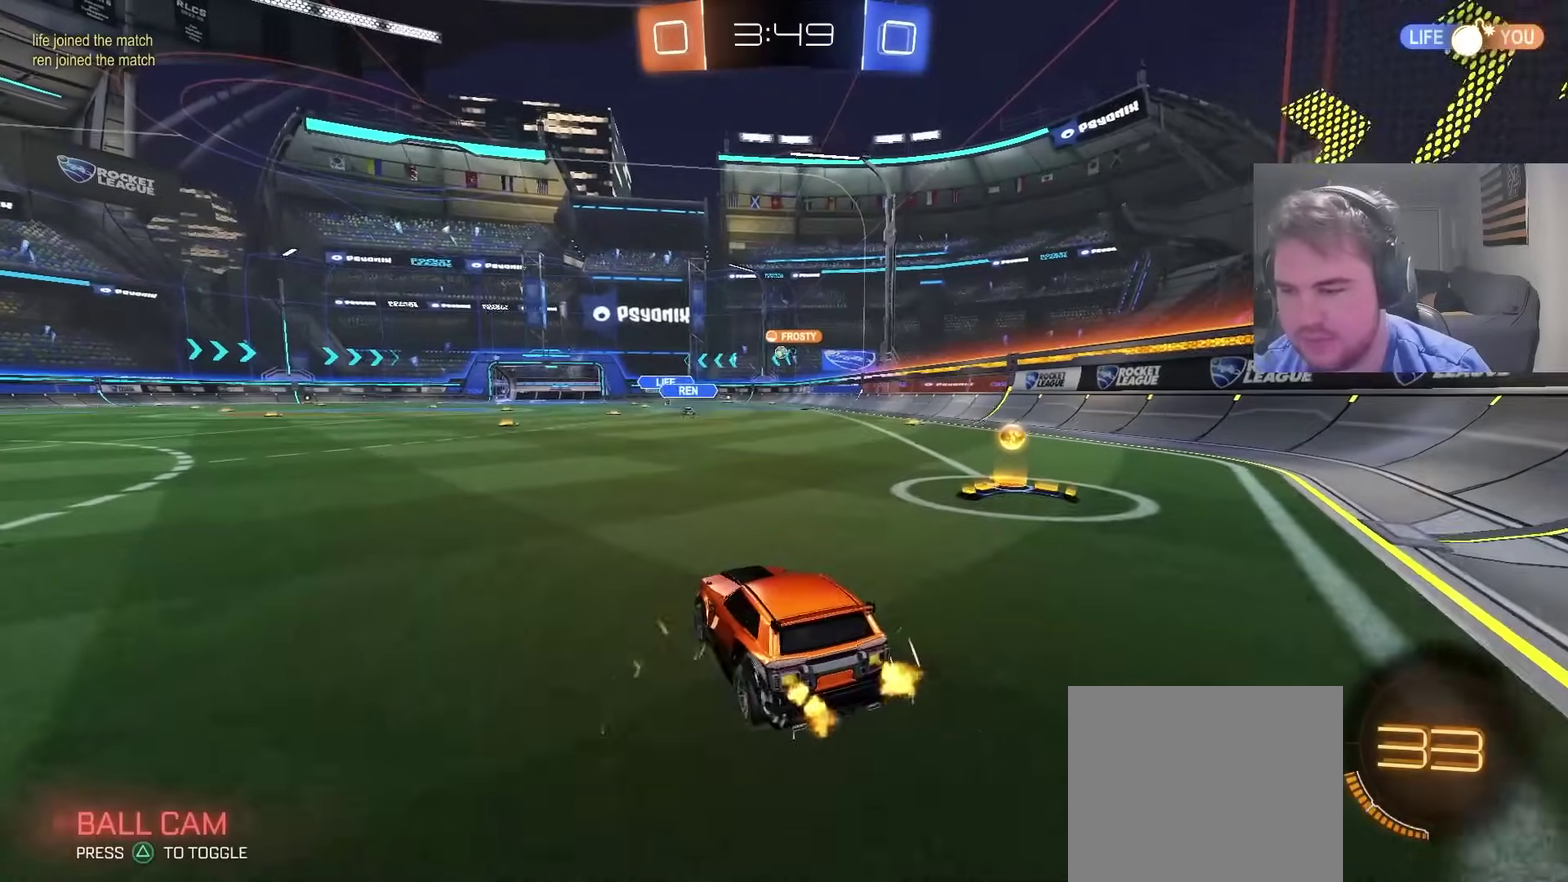
{"buttons": ["CIRCLE", "R2"], "left_stick": "center", "right_stick": "center", "events": [[417, "CIRCLE", "down"], [483, "left_stick", "center"]]}
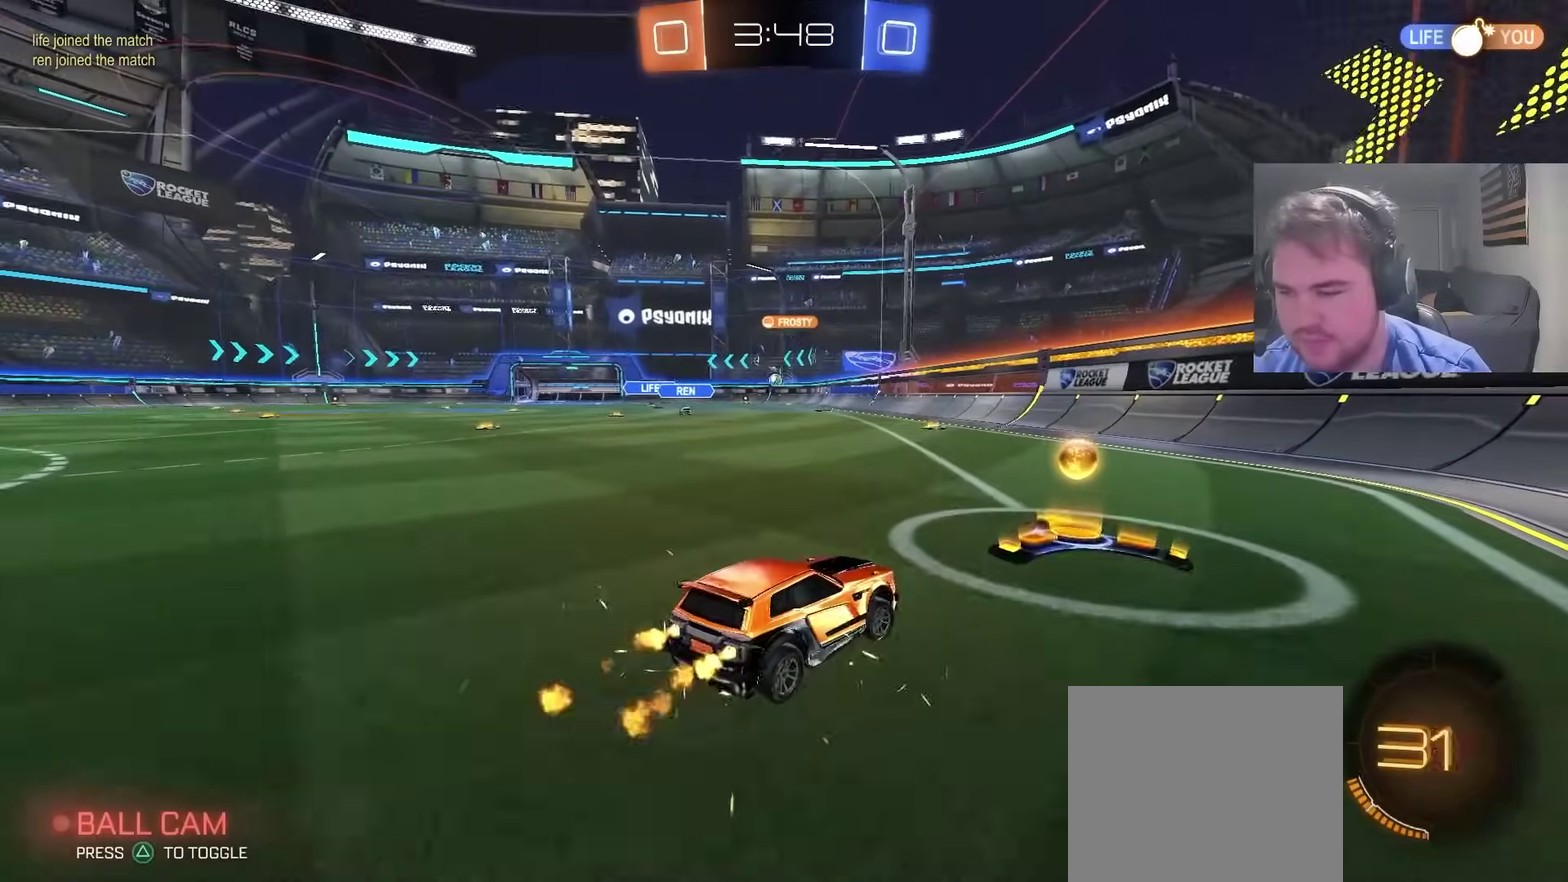
{"buttons": ["CROSS", "CIRCLE", "R2"], "left_stick": "down", "right_stick": "center", "events": [[50, "left_stick", "left"], [200, "left_stick", "center"], [317, "CROSS", "down"], [367, "left_stick", "up-left"], [483, "left_stick", "down"]]}
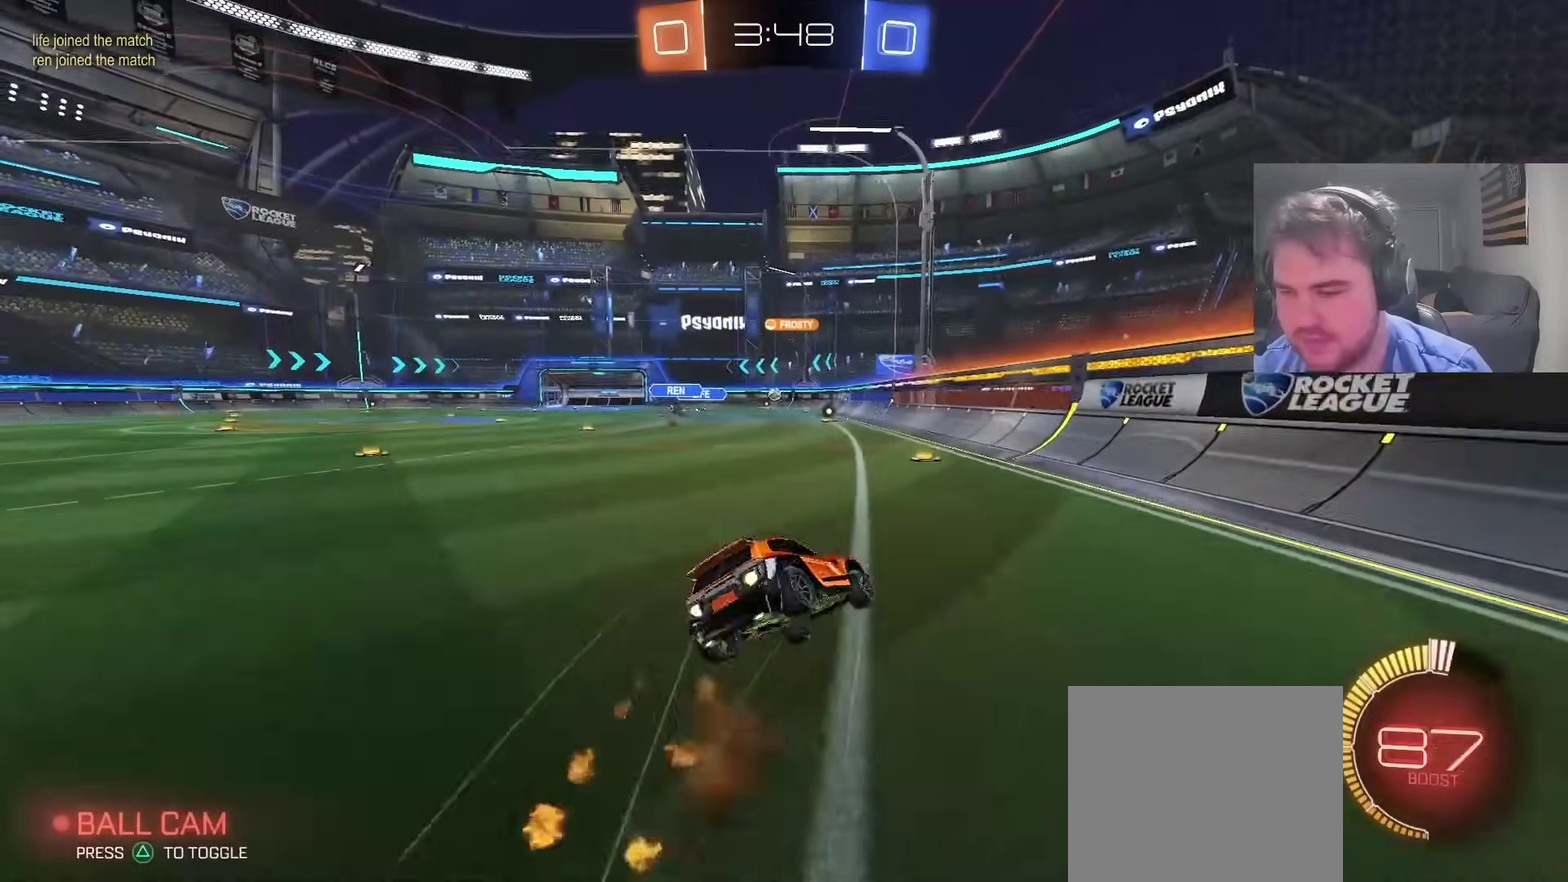
{"buttons": ["R2"], "left_stick": "down-left", "right_stick": "center", "events": [[83, "CROSS", "up"], [183, "left_stick", "down-left"], [250, "CIRCLE", "up"]]}
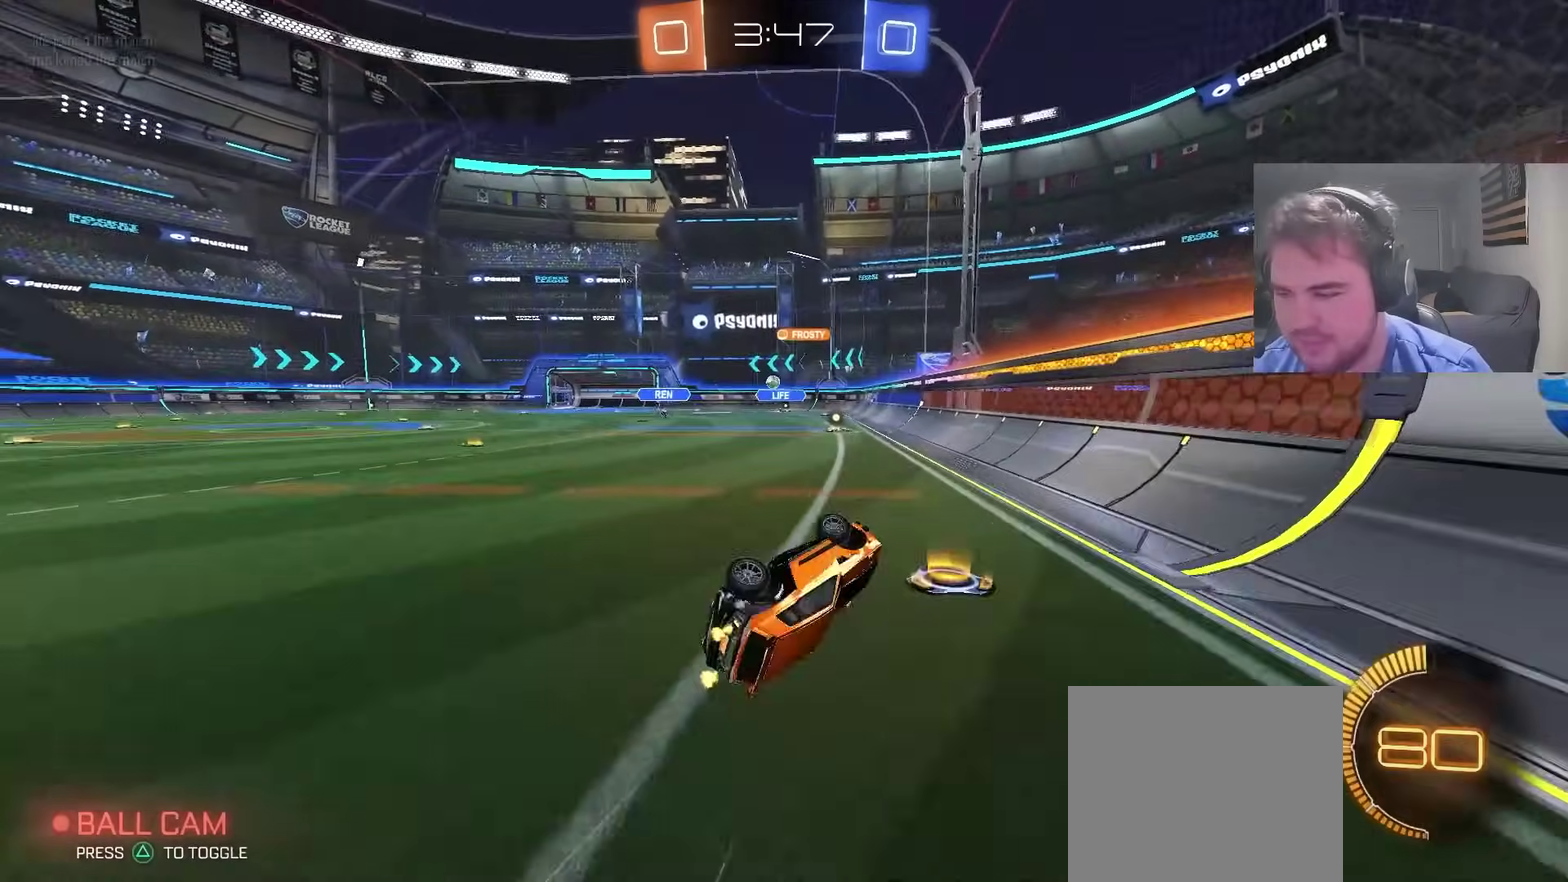
{"buttons": ["R2"], "left_stick": "left", "right_stick": "center", "events": [[183, "left_stick", "center"], [417, "left_stick", "left"]]}
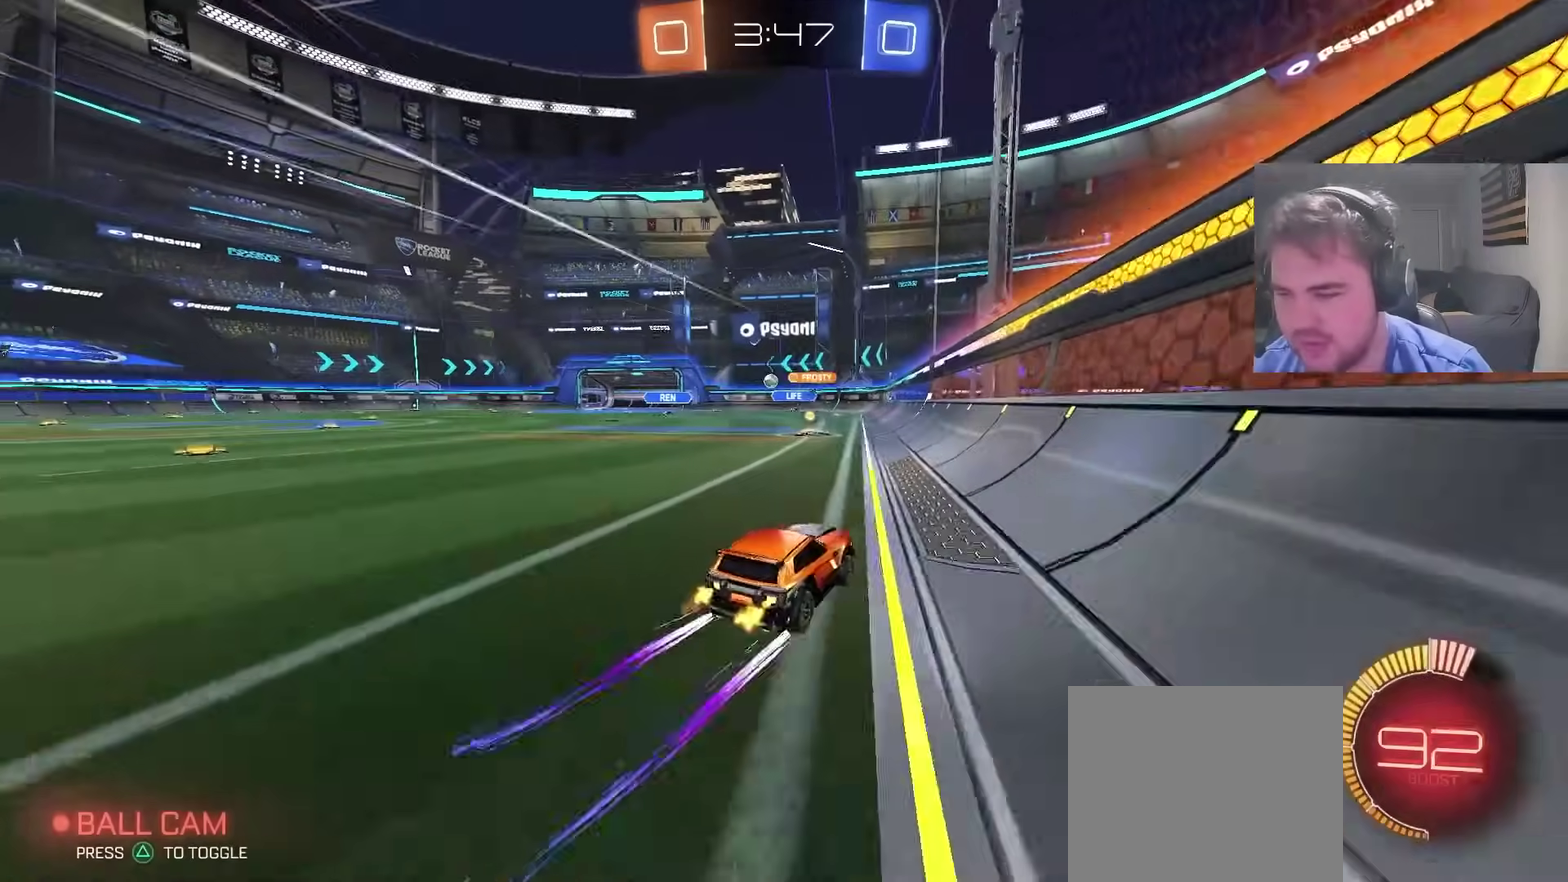
{"buttons": ["R2"], "left_stick": "center", "right_stick": "center", "events": [[17, "CIRCLE", "down"], [167, "CIRCLE", "up"], [317, "left_stick", "center"]]}
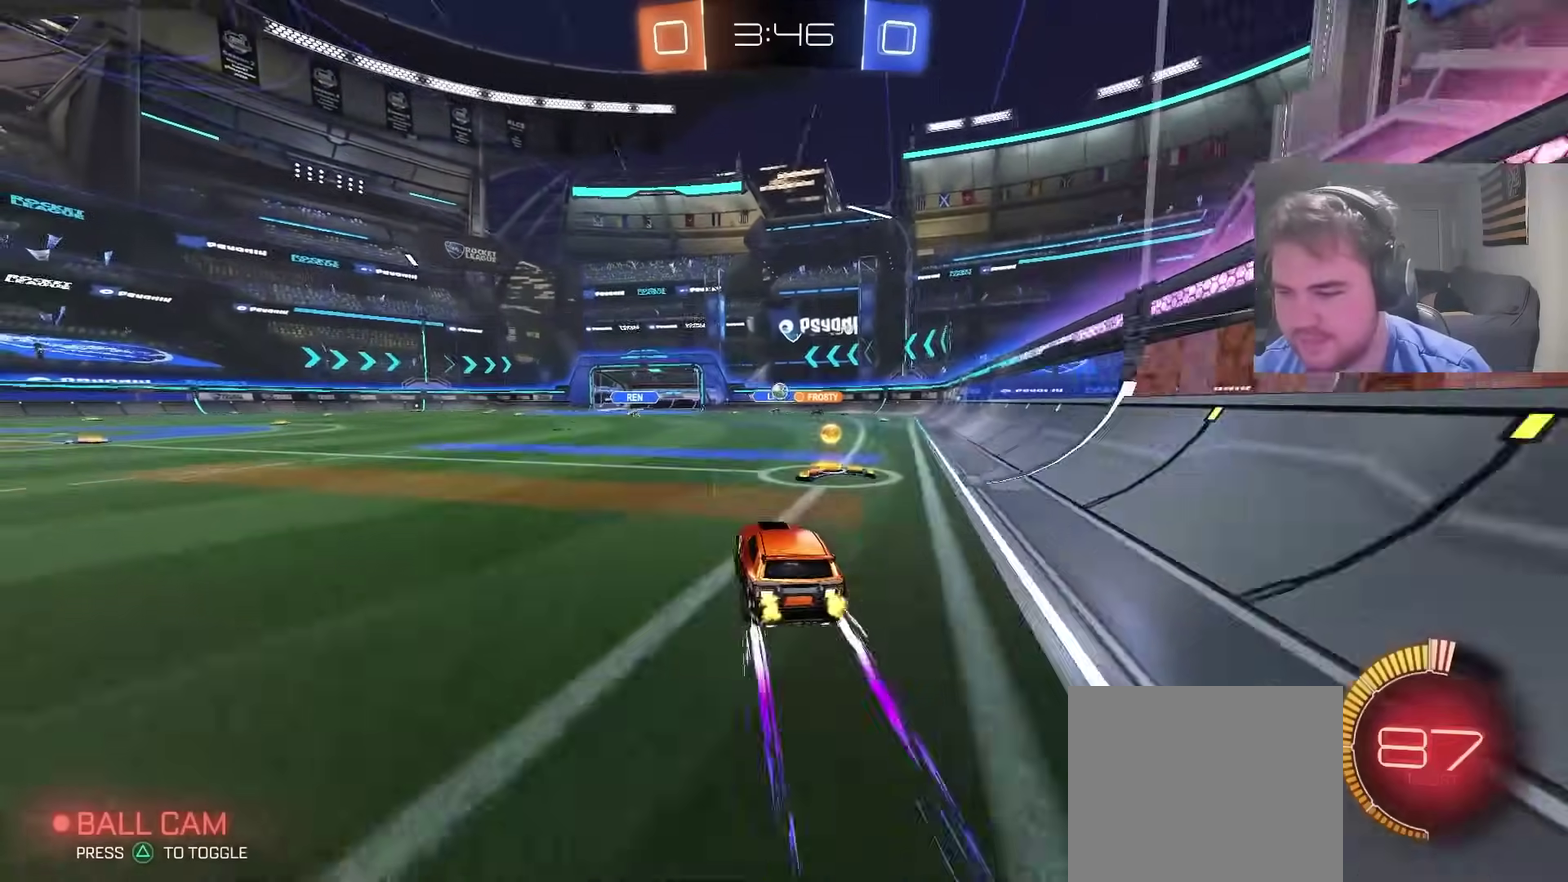
{"buttons": ["R2"], "left_stick": "center", "right_stick": "center", "events": [[33, "left_stick", "left"], [117, "left_stick", "center"], [400, "left_stick", "left"], [483, "left_stick", "center"]]}
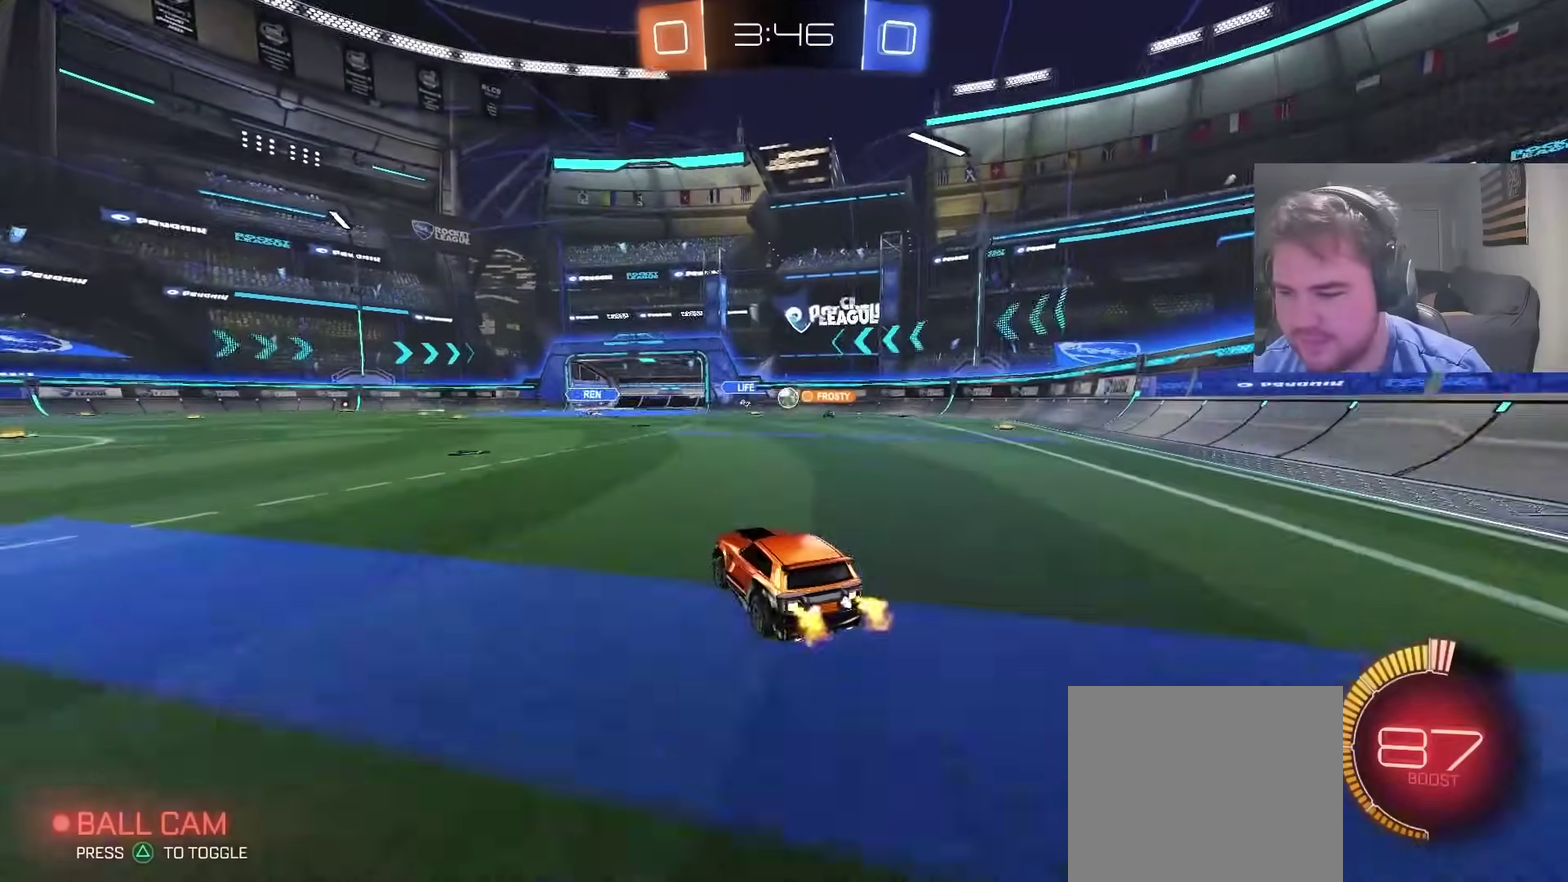
{"buttons": ["R2"], "left_stick": "right", "right_stick": "center", "events": [[333, "left_stick", "right"]]}
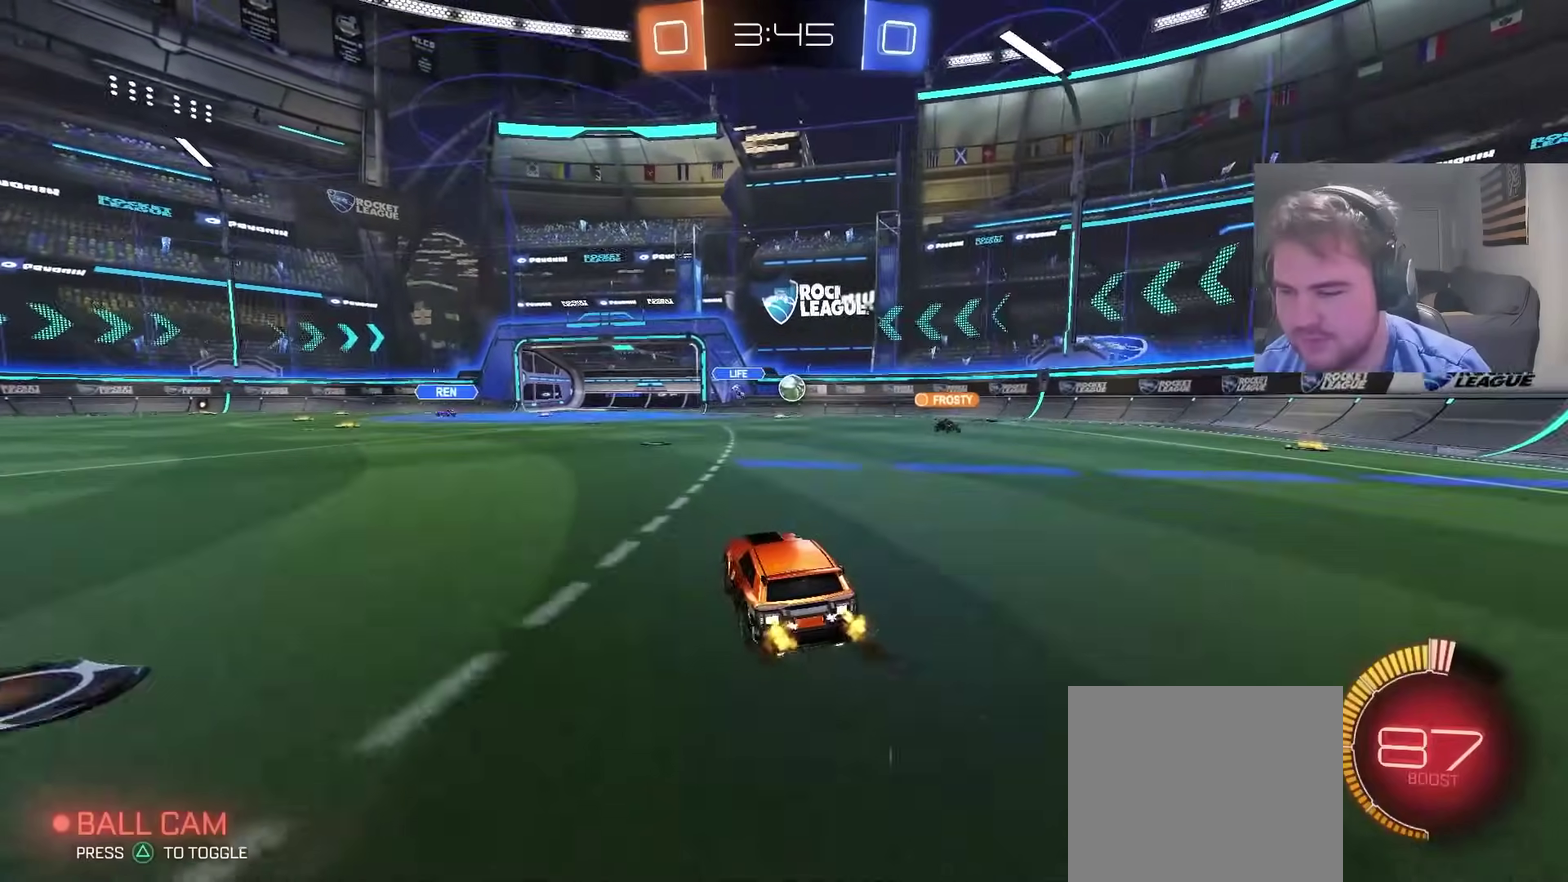
{"buttons": ["R2"], "left_stick": "center", "right_stick": "center", "events": [[83, "left_stick", "center"]]}
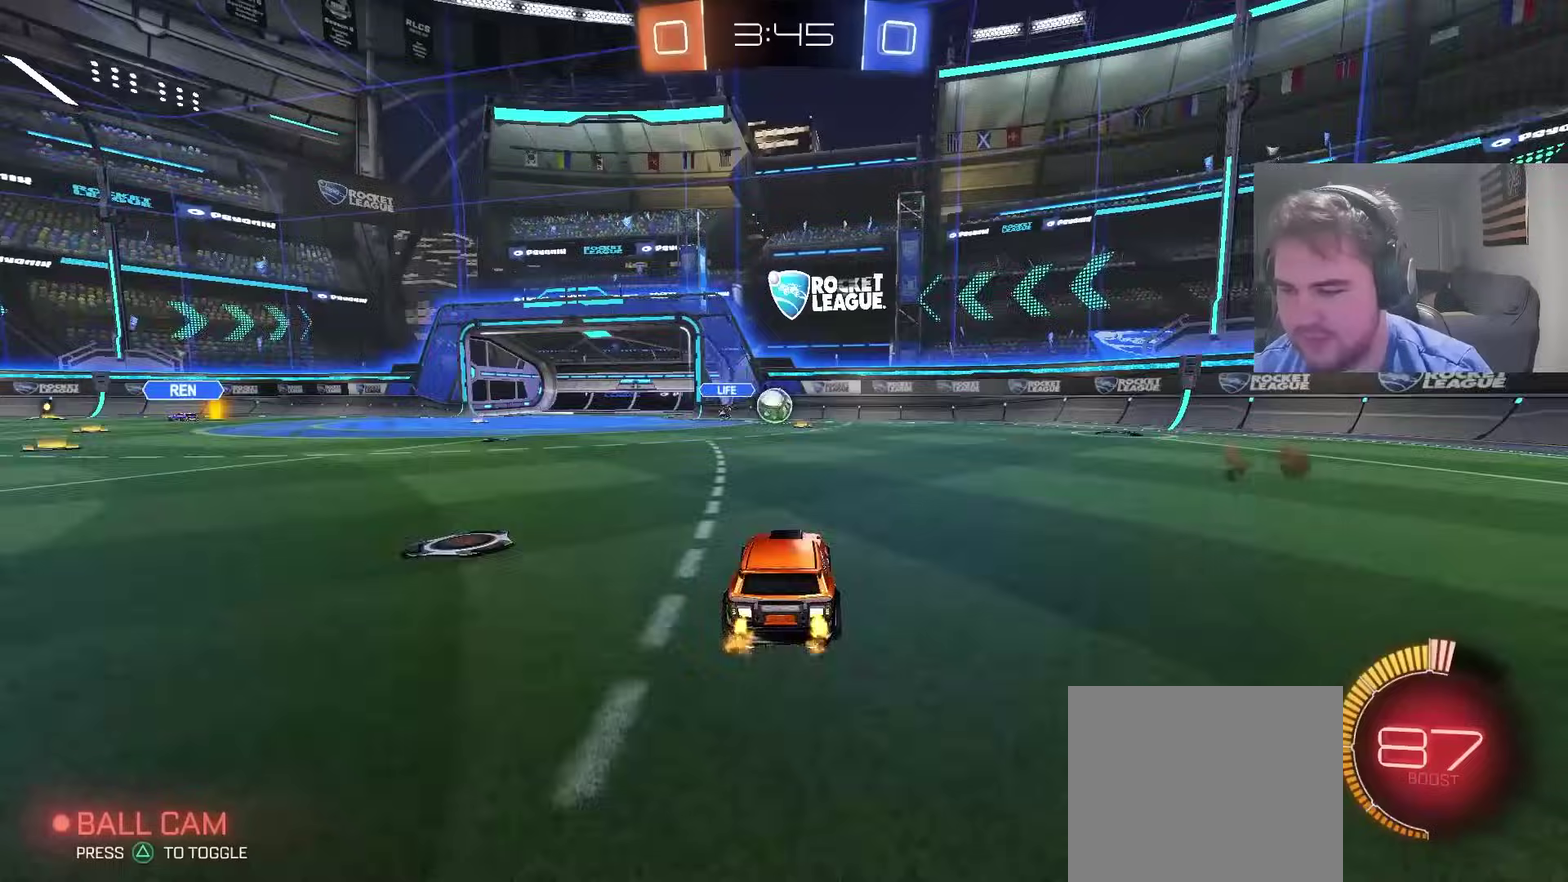
{"buttons": ["R2"], "left_stick": "center", "right_stick": "center", "events": [[200, "CIRCLE", "down"], [233, "left_stick", "left"], [317, "left_stick", "center"], [433, "CIRCLE", "up"]]}
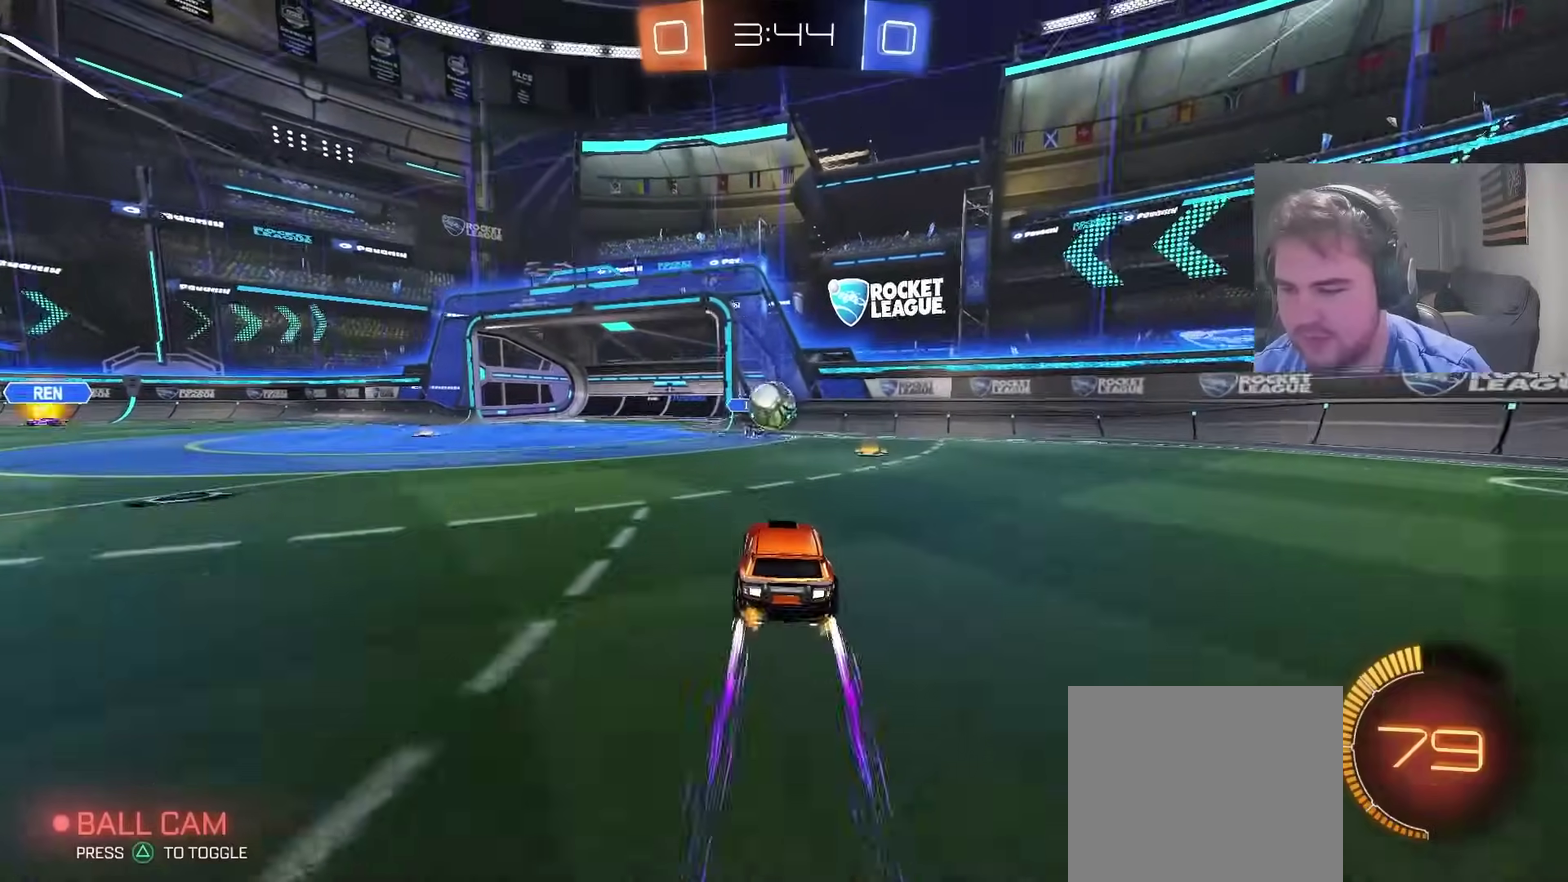
{"buttons": ["R2"], "left_stick": "left", "right_stick": "center", "events": [[283, "TRIANGLE", "down"], [333, "left_stick", "left"], [400, "TRIANGLE", "up"]]}
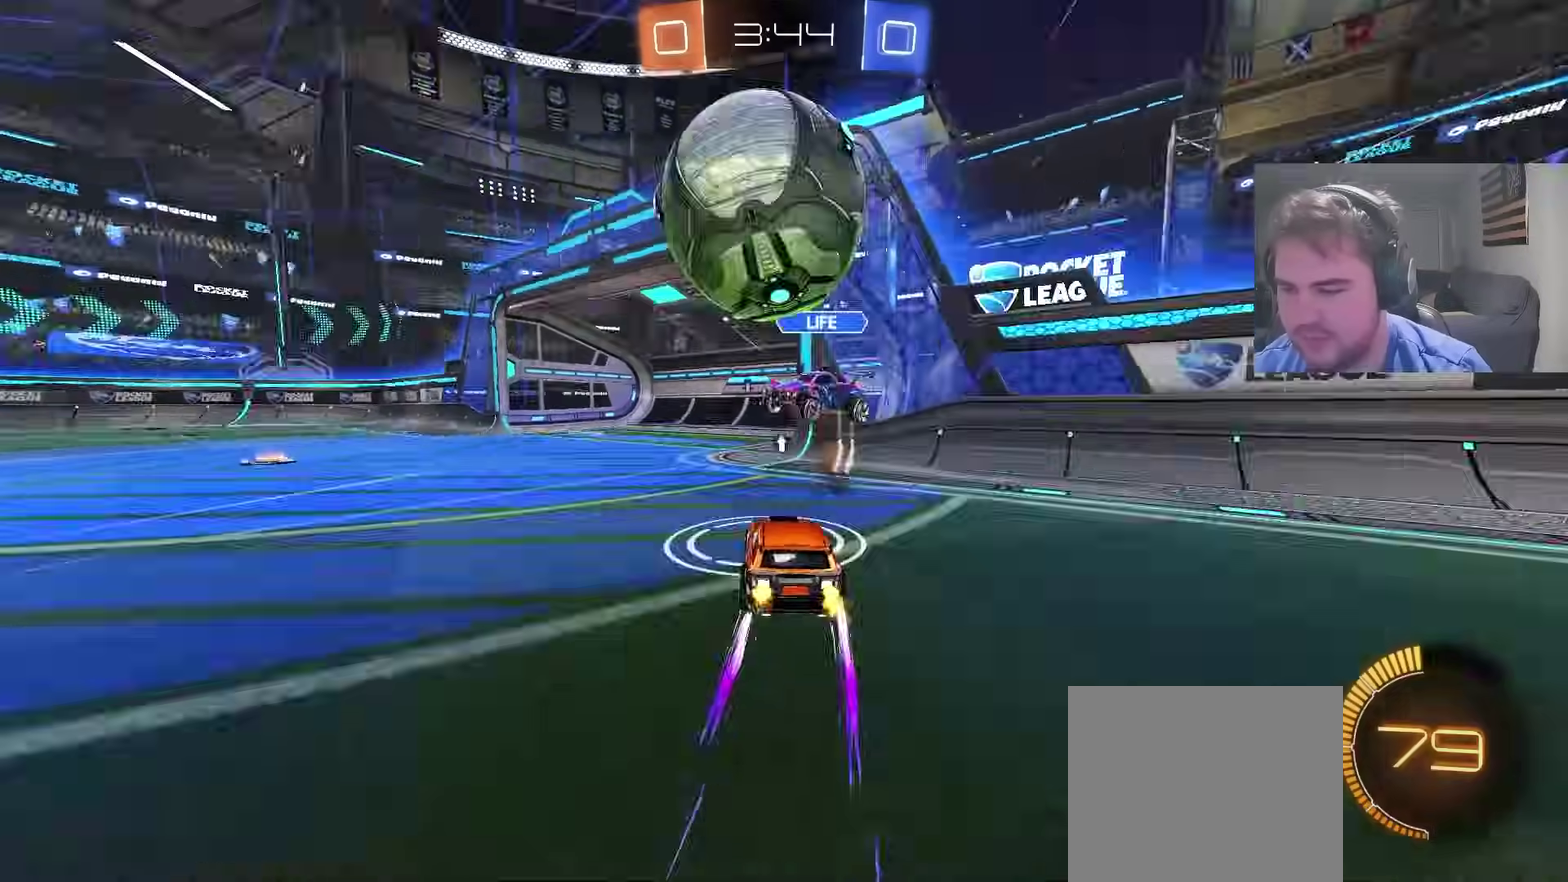
{"buttons": ["CIRCLE", "R2"], "left_stick": "left", "right_stick": "center", "events": [[67, "TRIANGLE", "down"], [183, "TRIANGLE", "up"], [450, "CIRCLE", "down"]]}
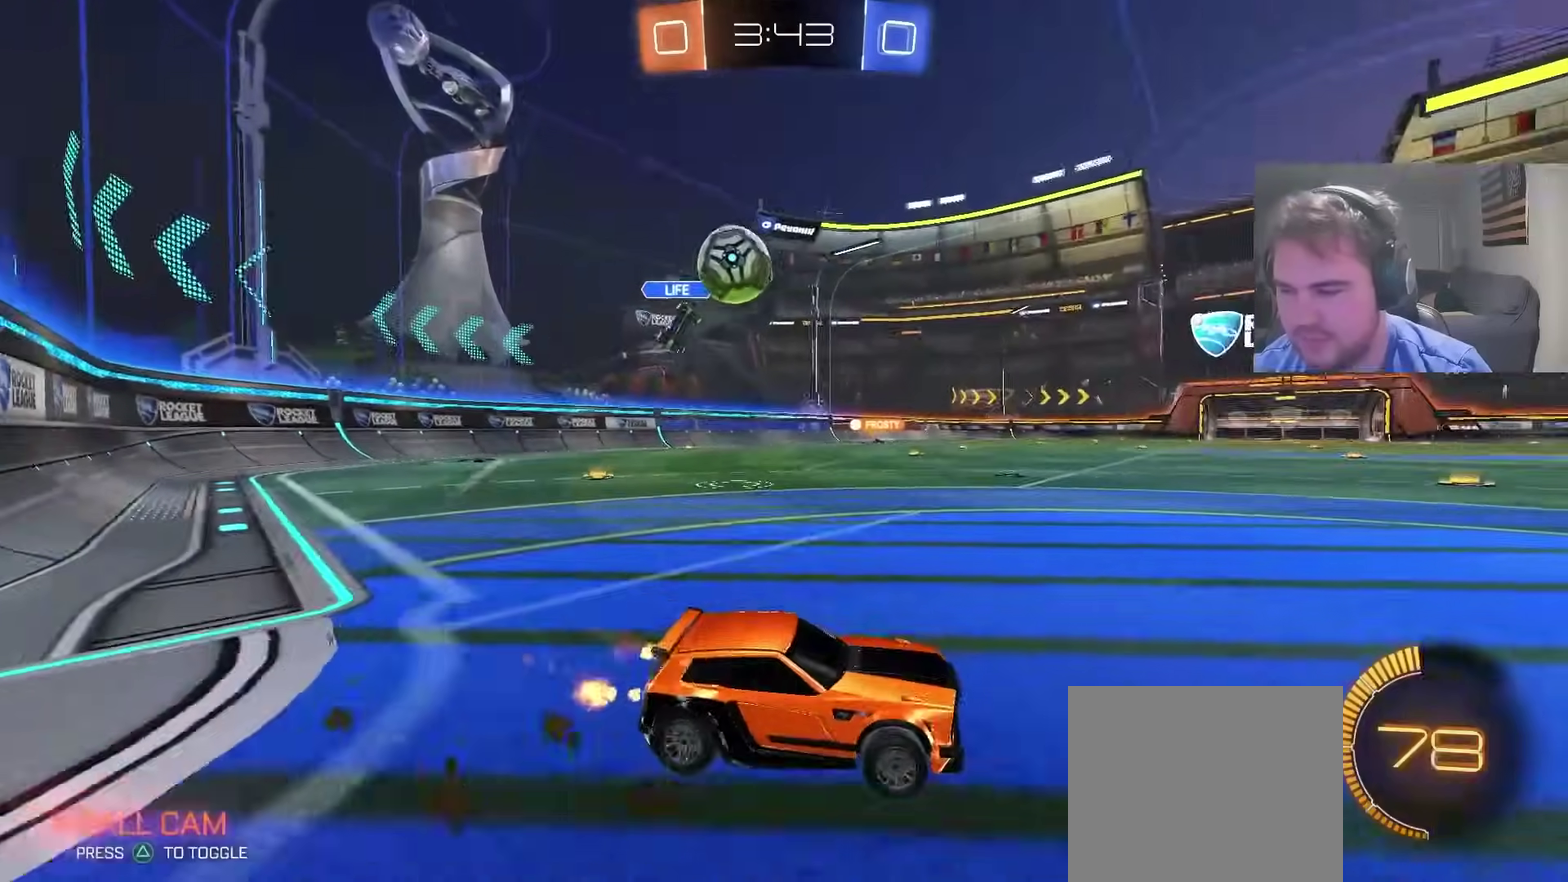
{"buttons": ["R2"], "left_stick": "left", "right_stick": "center", "events": [[250, "left_stick", "center"], [383, "CIRCLE", "up"], [500, "left_stick", "left"]]}
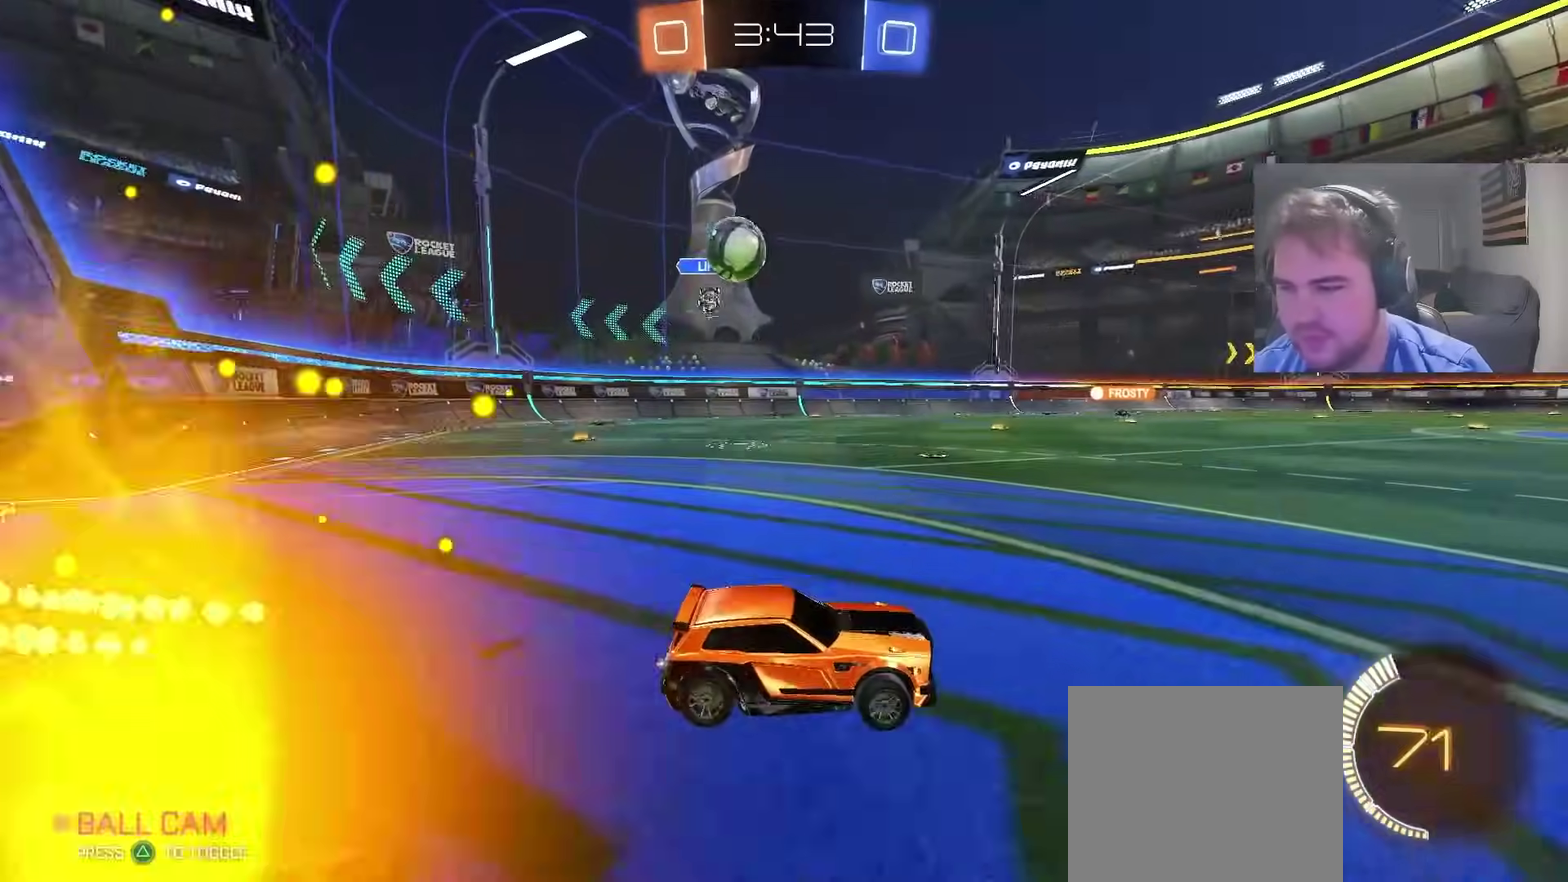
{"buttons": ["CIRCLE", "R2"], "left_stick": "left", "right_stick": "center", "events": [[483, "CIRCLE", "down"]]}
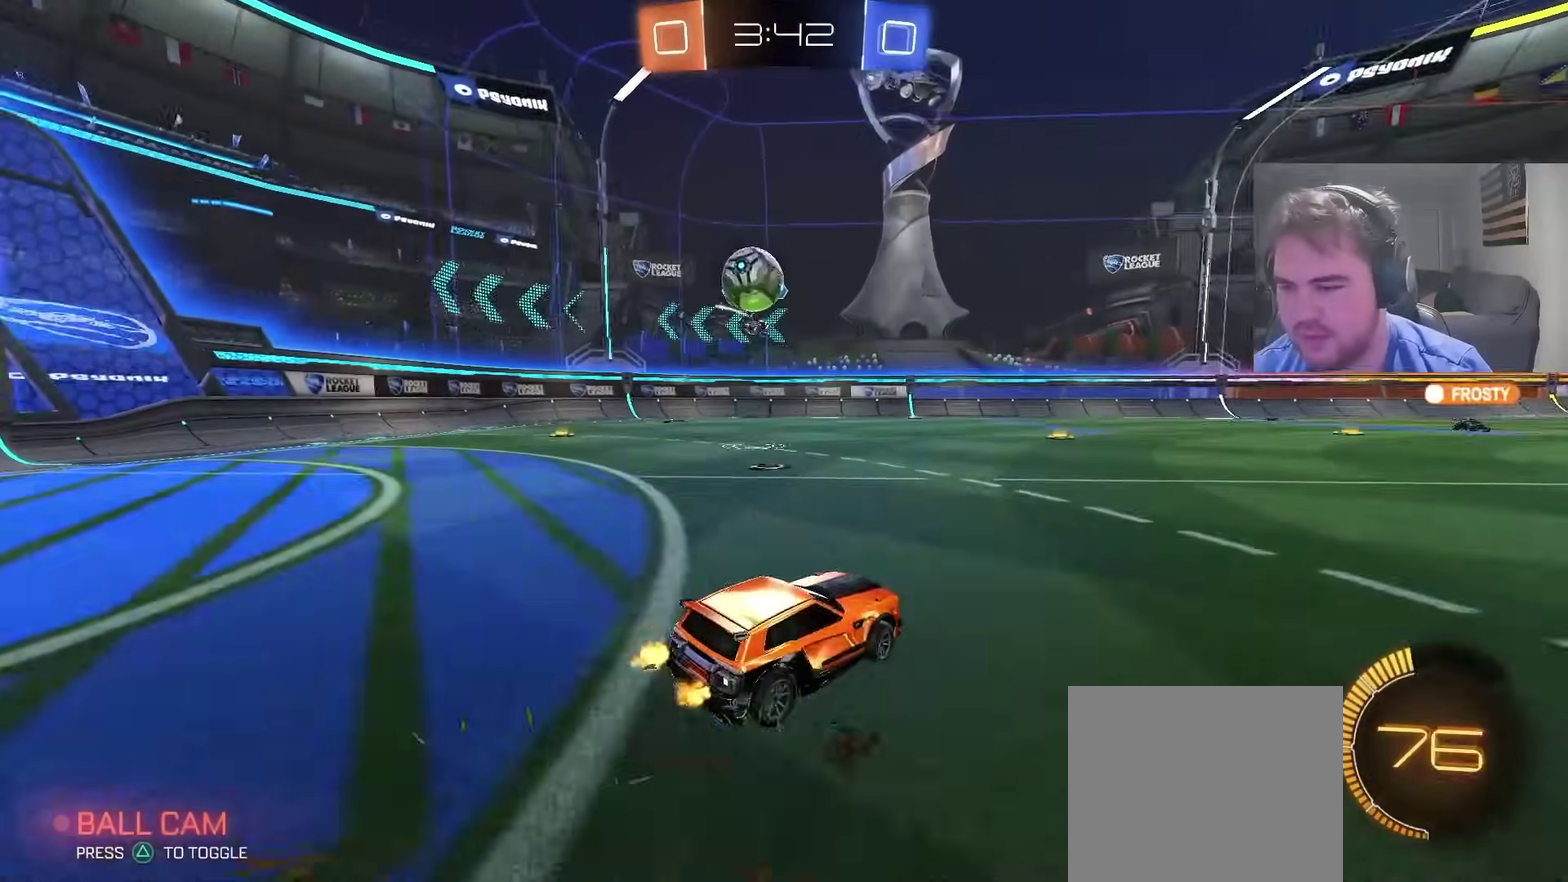
{"buttons": ["R2"], "left_stick": "center", "right_stick": "center", "events": [[100, "CIRCLE", "up"], [233, "CIRCLE", "down"], [233, "left_stick", "center"], [267, "CROSS", "down"], [283, "left_stick", "down-right"], [350, "CIRCLE", "up"], [433, "CROSS", "up"], [467, "left_stick", "center"]]}
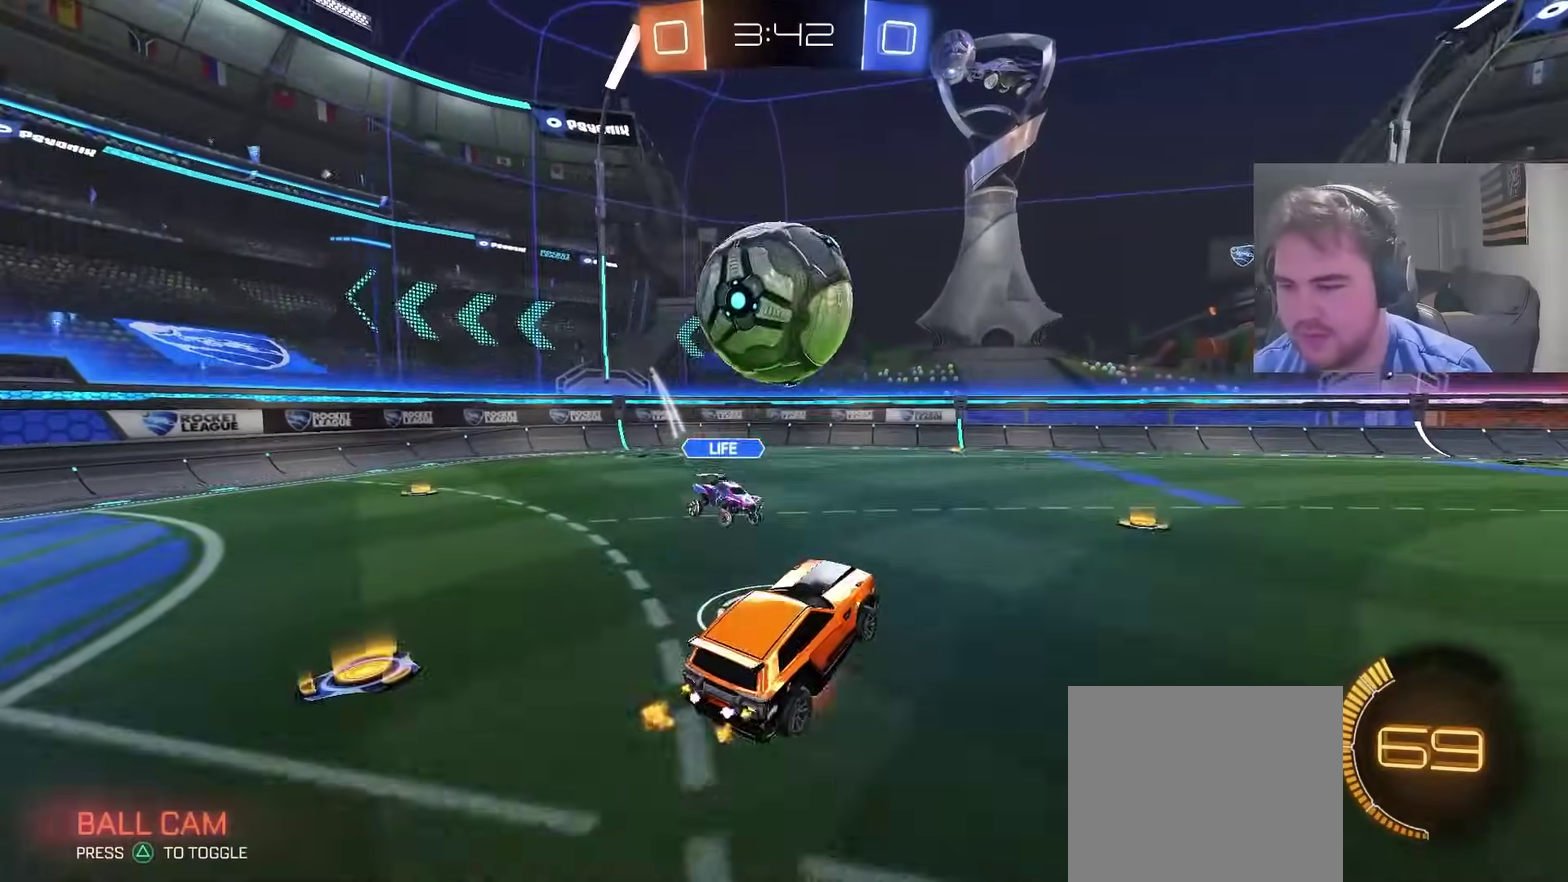
{"buttons": [], "left_stick": "up", "right_stick": "center", "events": [[17, "CROSS", "down"], [17, "R2", "up"], [183, "CROSS", "up"], [267, "left_stick", "up-left"], [417, "left_stick", "up"]]}
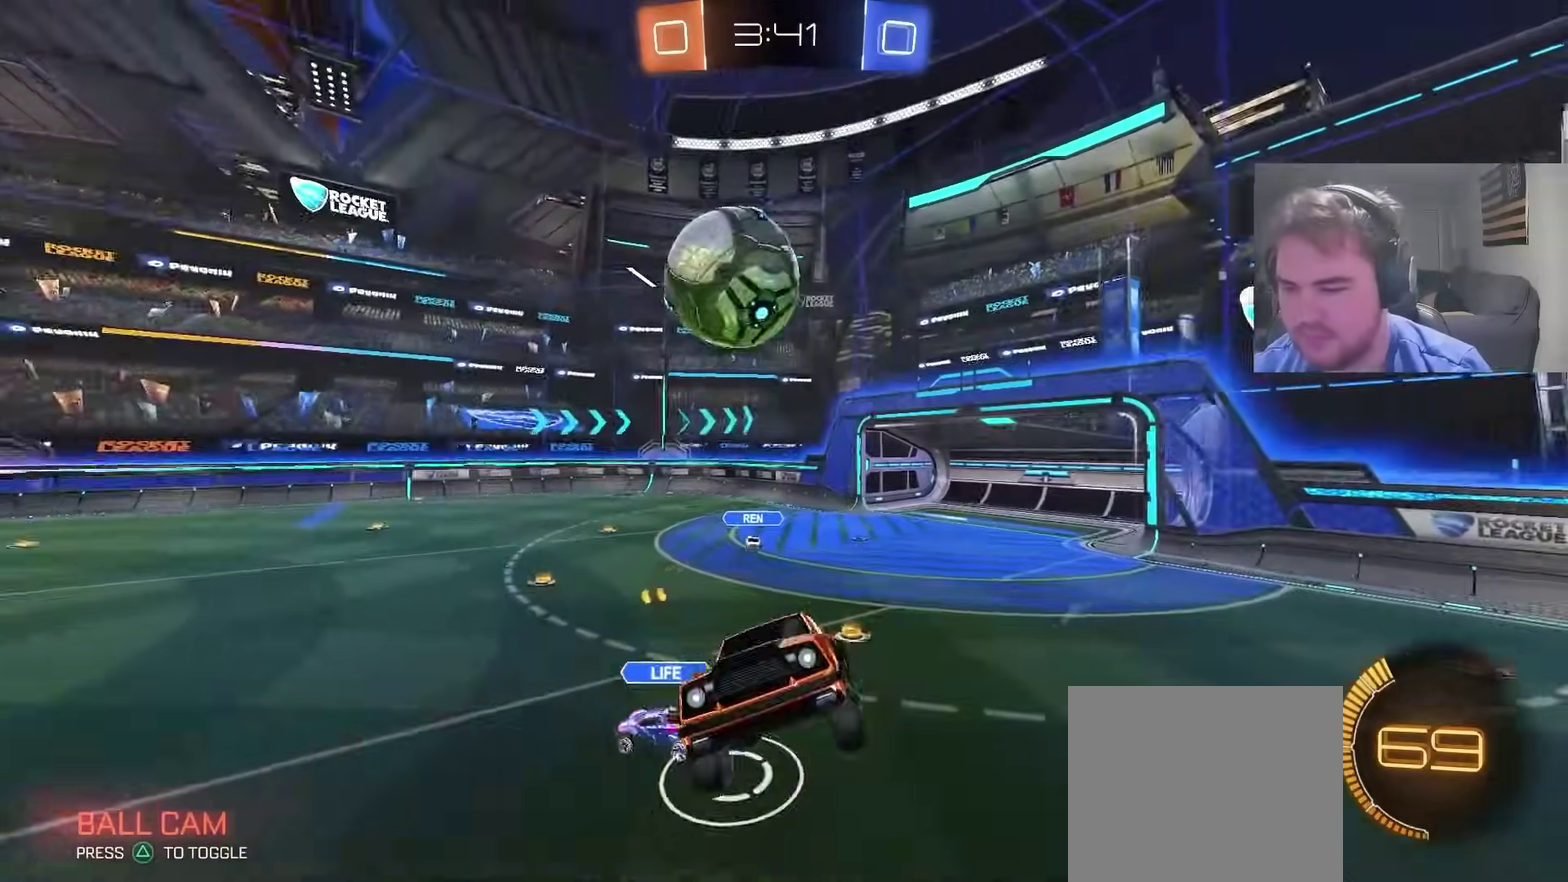
{"buttons": [], "left_stick": "up-right", "right_stick": "center", "events": [[117, "left_stick", "up-right"], [267, "left_stick", "right"], [333, "left_stick", "down-right"], [500, "left_stick", "up-right"]]}
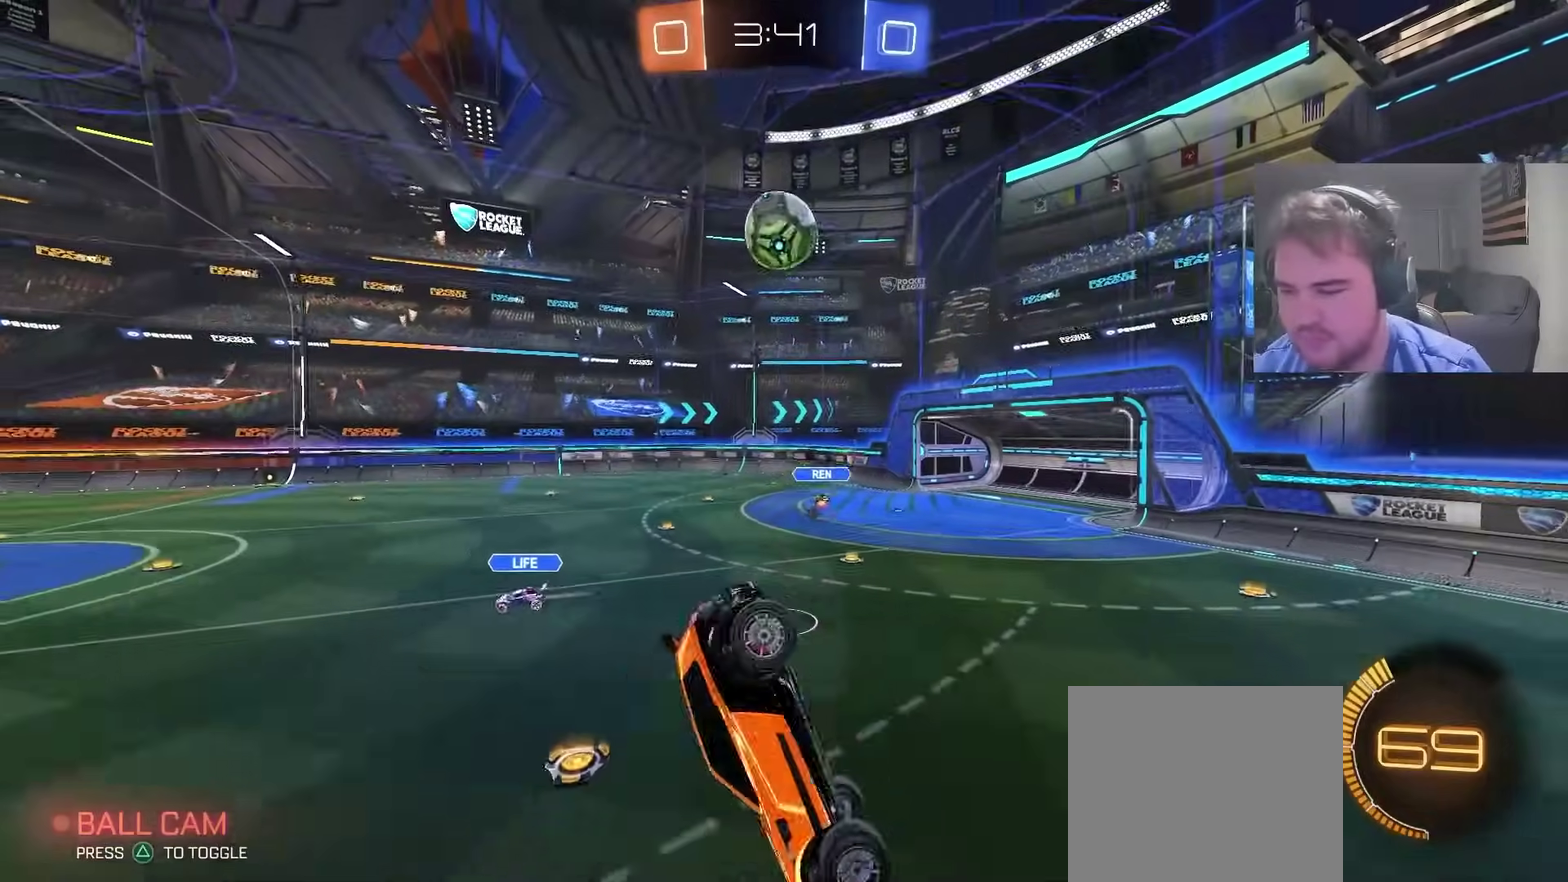
{"buttons": [], "left_stick": "right", "right_stick": "center", "events": [[50, "left_stick", "down-left"], [200, "left_stick", "up-right"], [483, "left_stick", "right"]]}
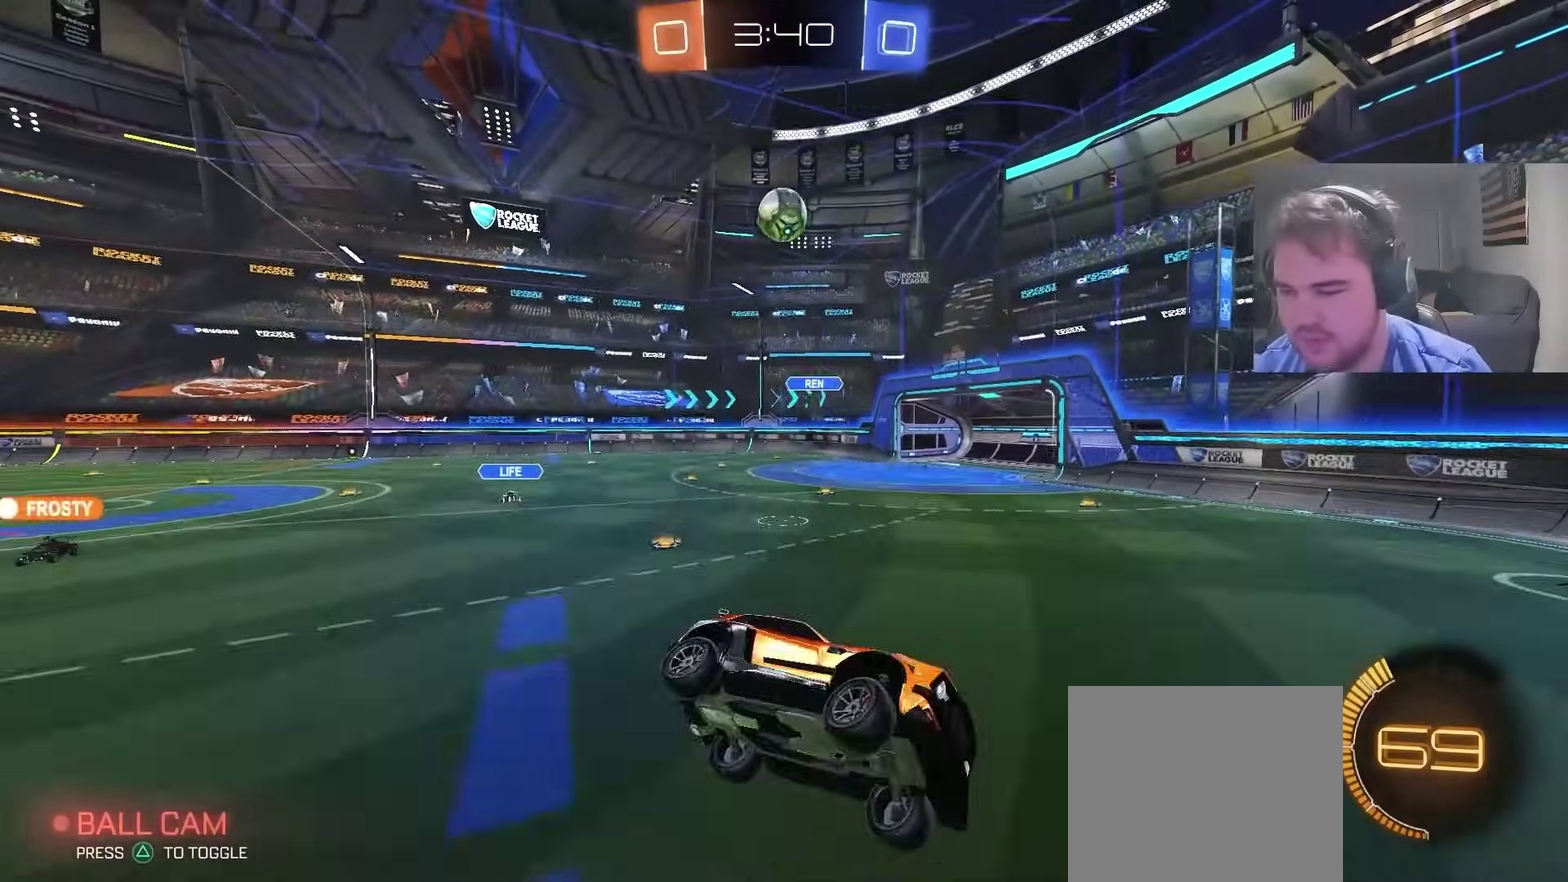
{"buttons": ["R2"], "left_stick": "left", "right_stick": "center", "events": [[233, "R2", "down"], [383, "left_stick", "center"], [467, "left_stick", "left"]]}
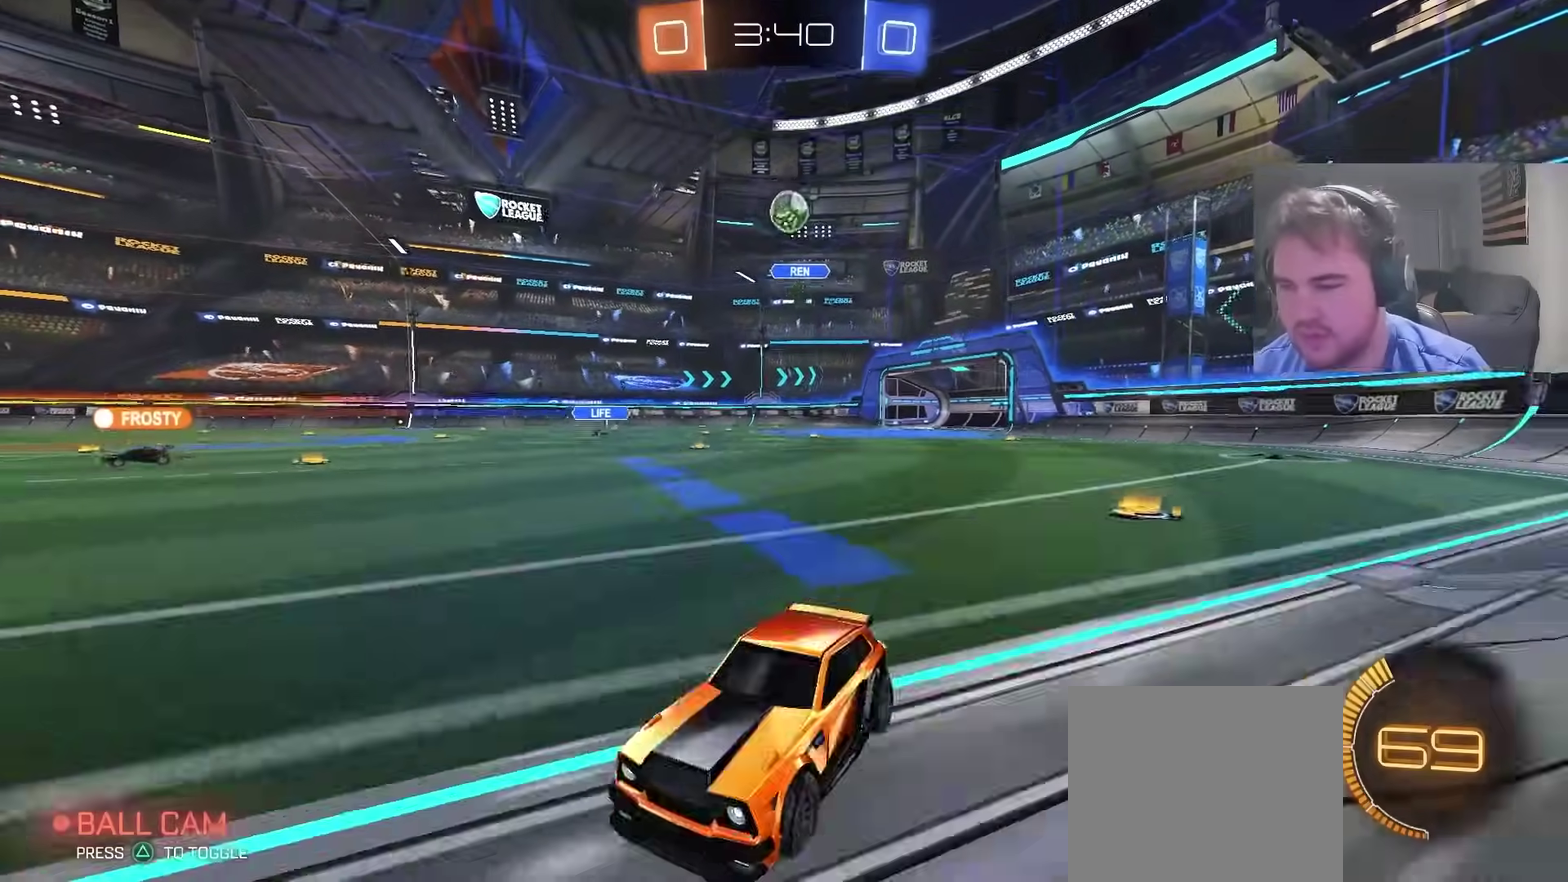
{"buttons": ["R2"], "left_stick": "center", "right_stick": "center", "events": [[117, "left_stick", "center"], [183, "CIRCLE", "down"], [200, "left_stick", "left"], [367, "CIRCLE", "up"], [483, "left_stick", "center"]]}
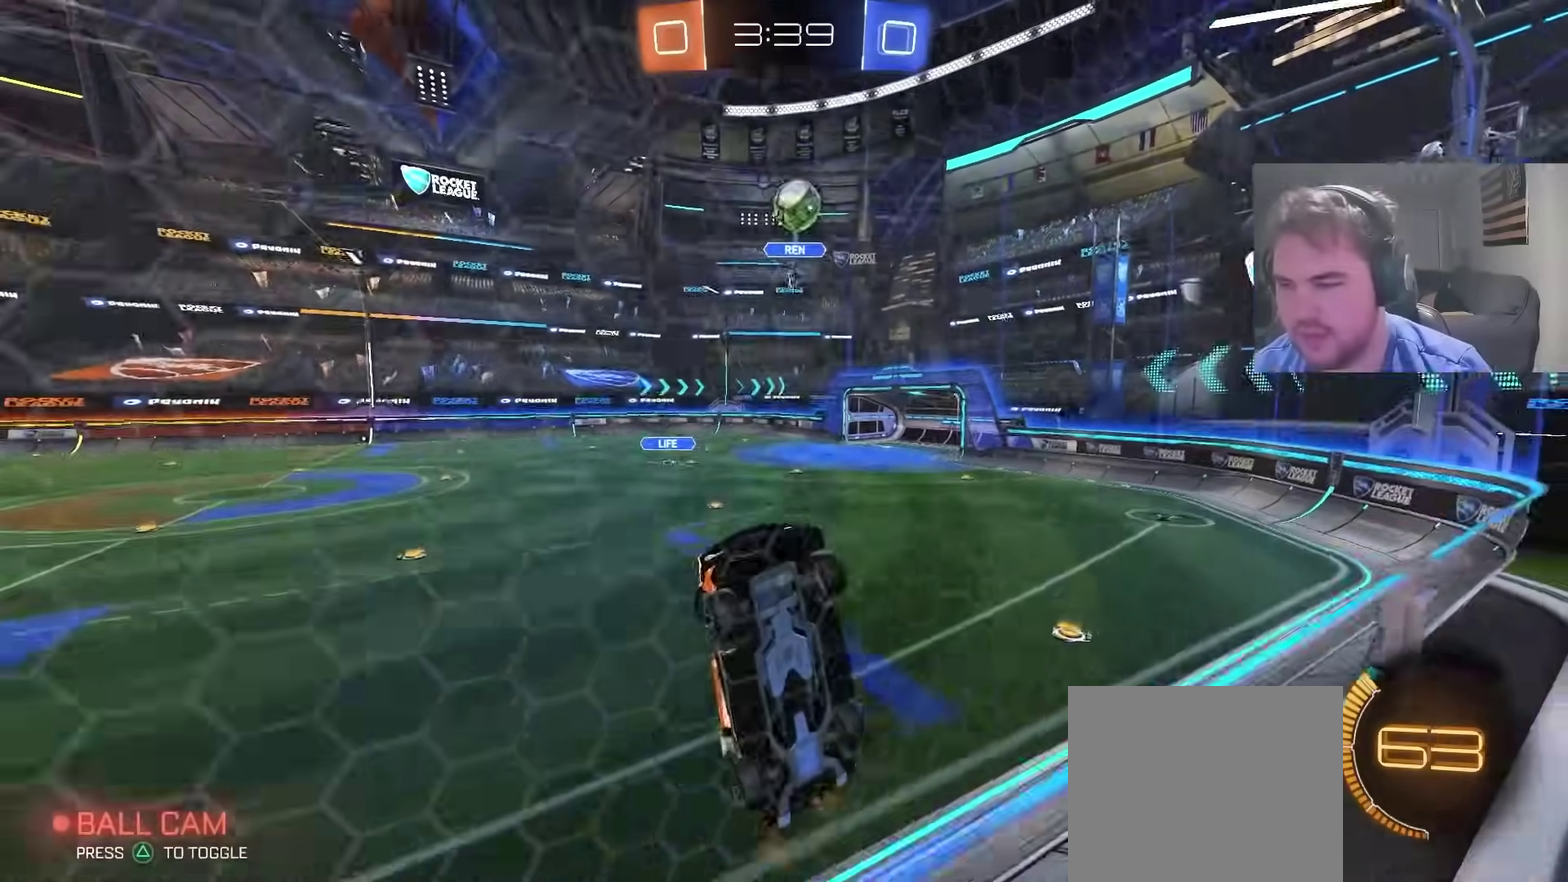
{"buttons": ["CIRCLE", "R2"], "left_stick": "left", "right_stick": "center", "events": [[33, "CIRCLE", "down"], [317, "left_stick", "left"], [450, "left_stick", "center"], [500, "left_stick", "left"]]}
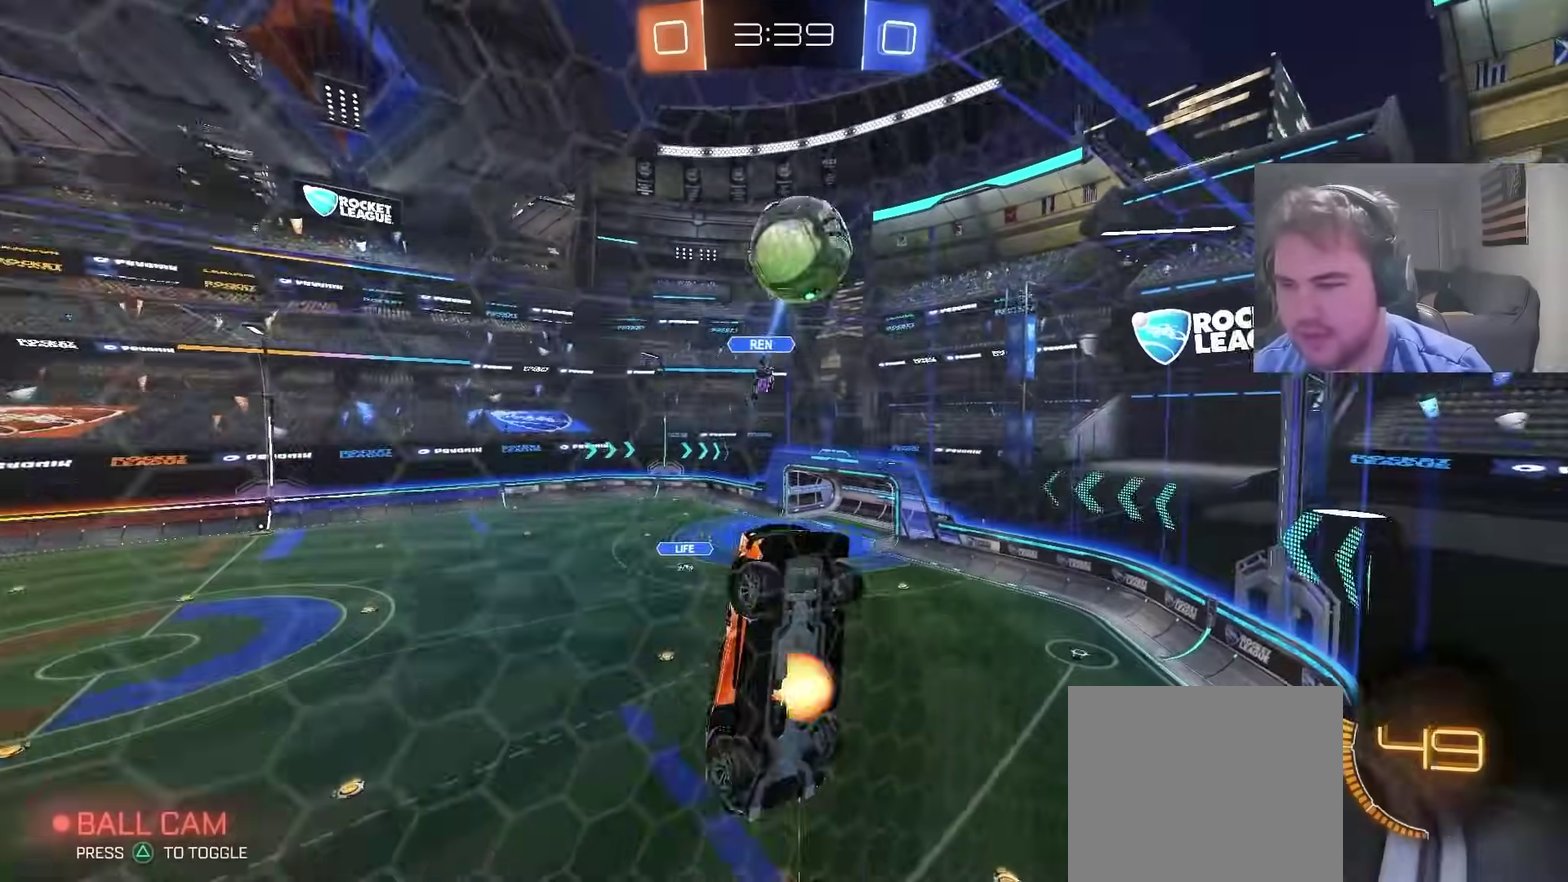
{"buttons": ["CIRCLE"], "left_stick": "up-right", "right_stick": "center"}
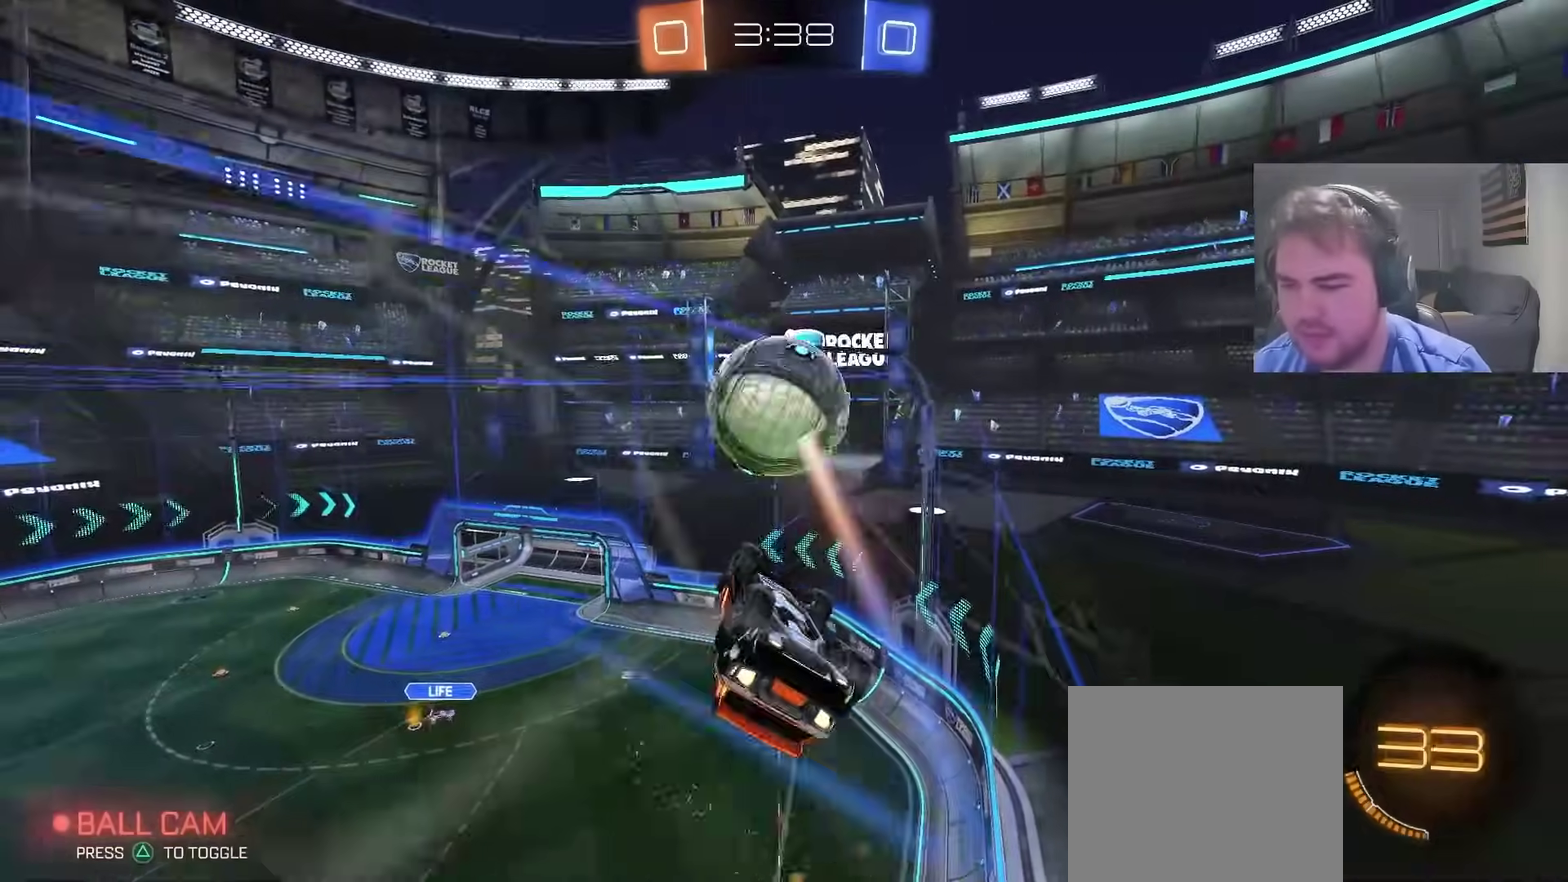
{"buttons": ["CIRCLE"], "left_stick": "down-left", "right_stick": "center"}
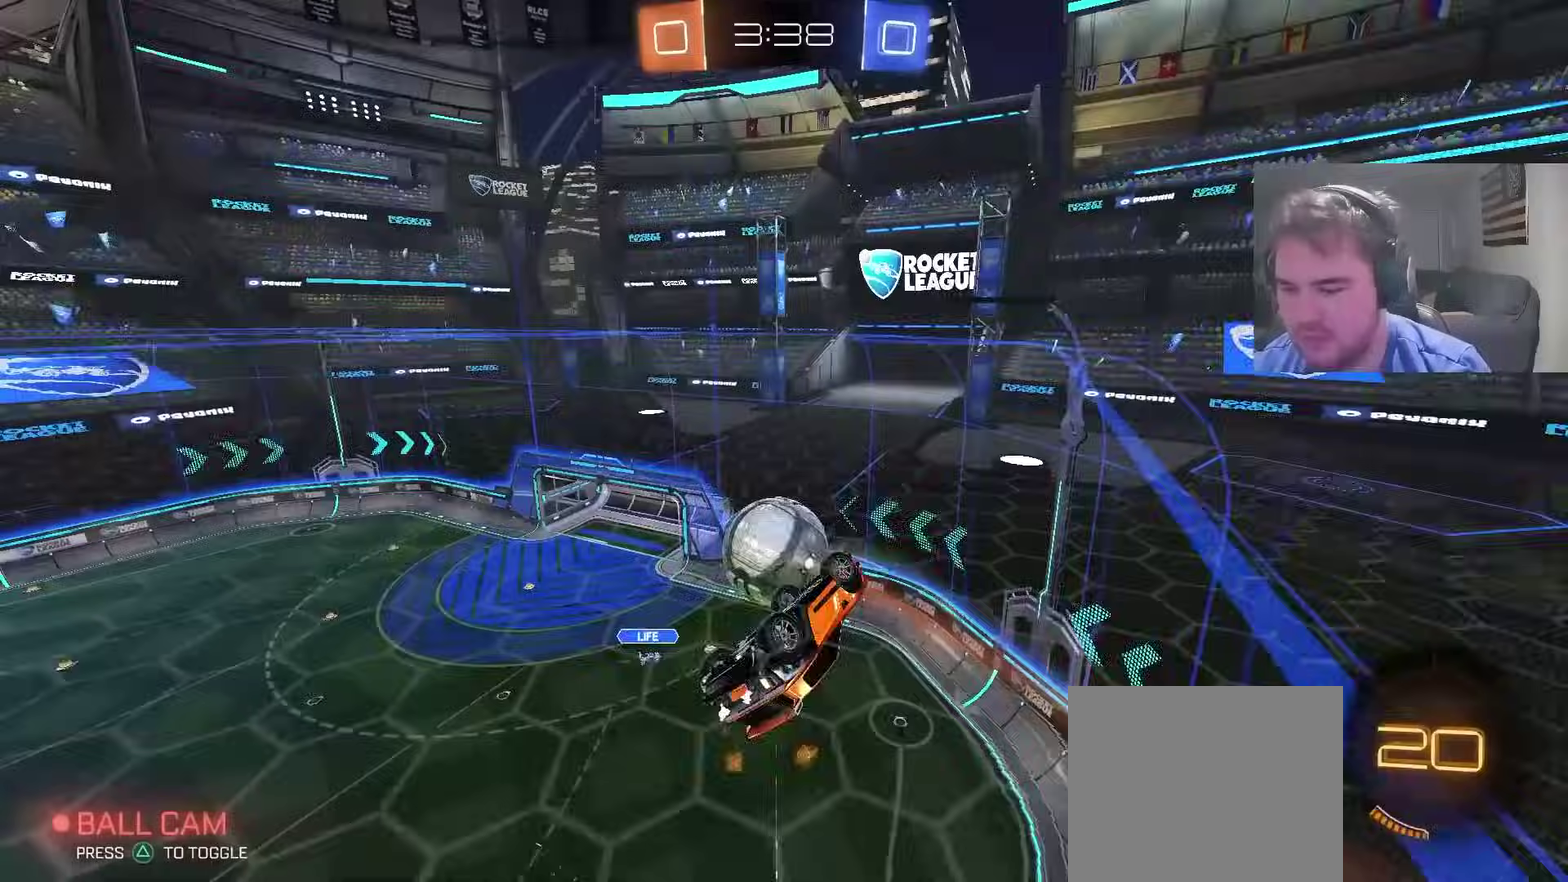
{"buttons": [], "left_stick": "left", "right_stick": "center"}
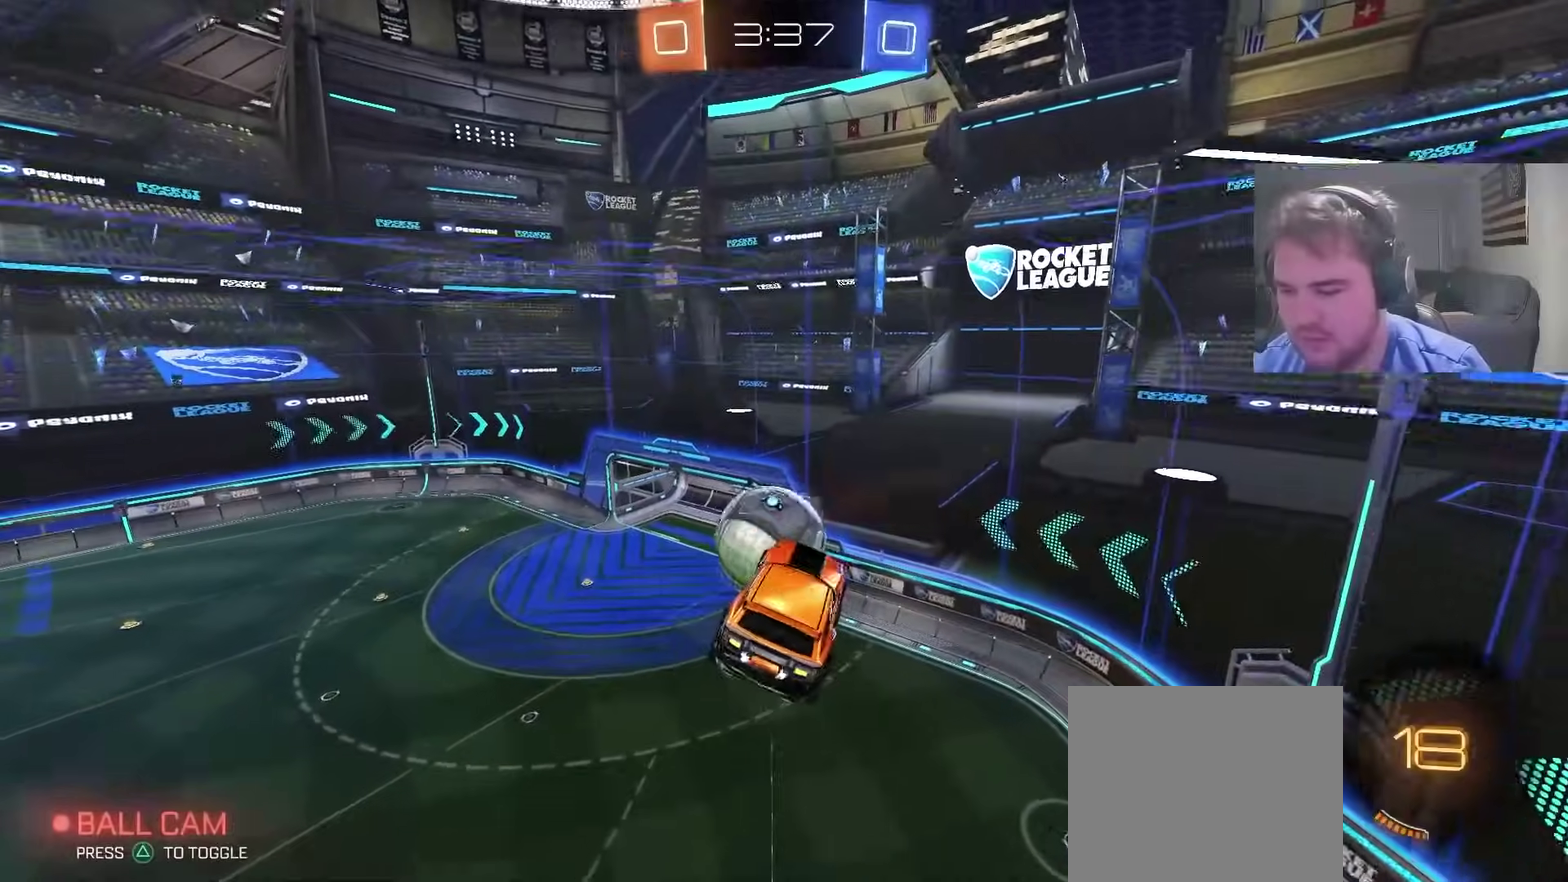
{"buttons": ["CIRCLE"], "left_stick": "down-right", "right_stick": "center", "events": [[17, "CIRCLE", "down"], [183, "CIRCLE", "up"], [317, "left_stick", "up-right"], [400, "left_stick", "right"], [417, "CIRCLE", "down"], [450, "left_stick", "down-right"]]}